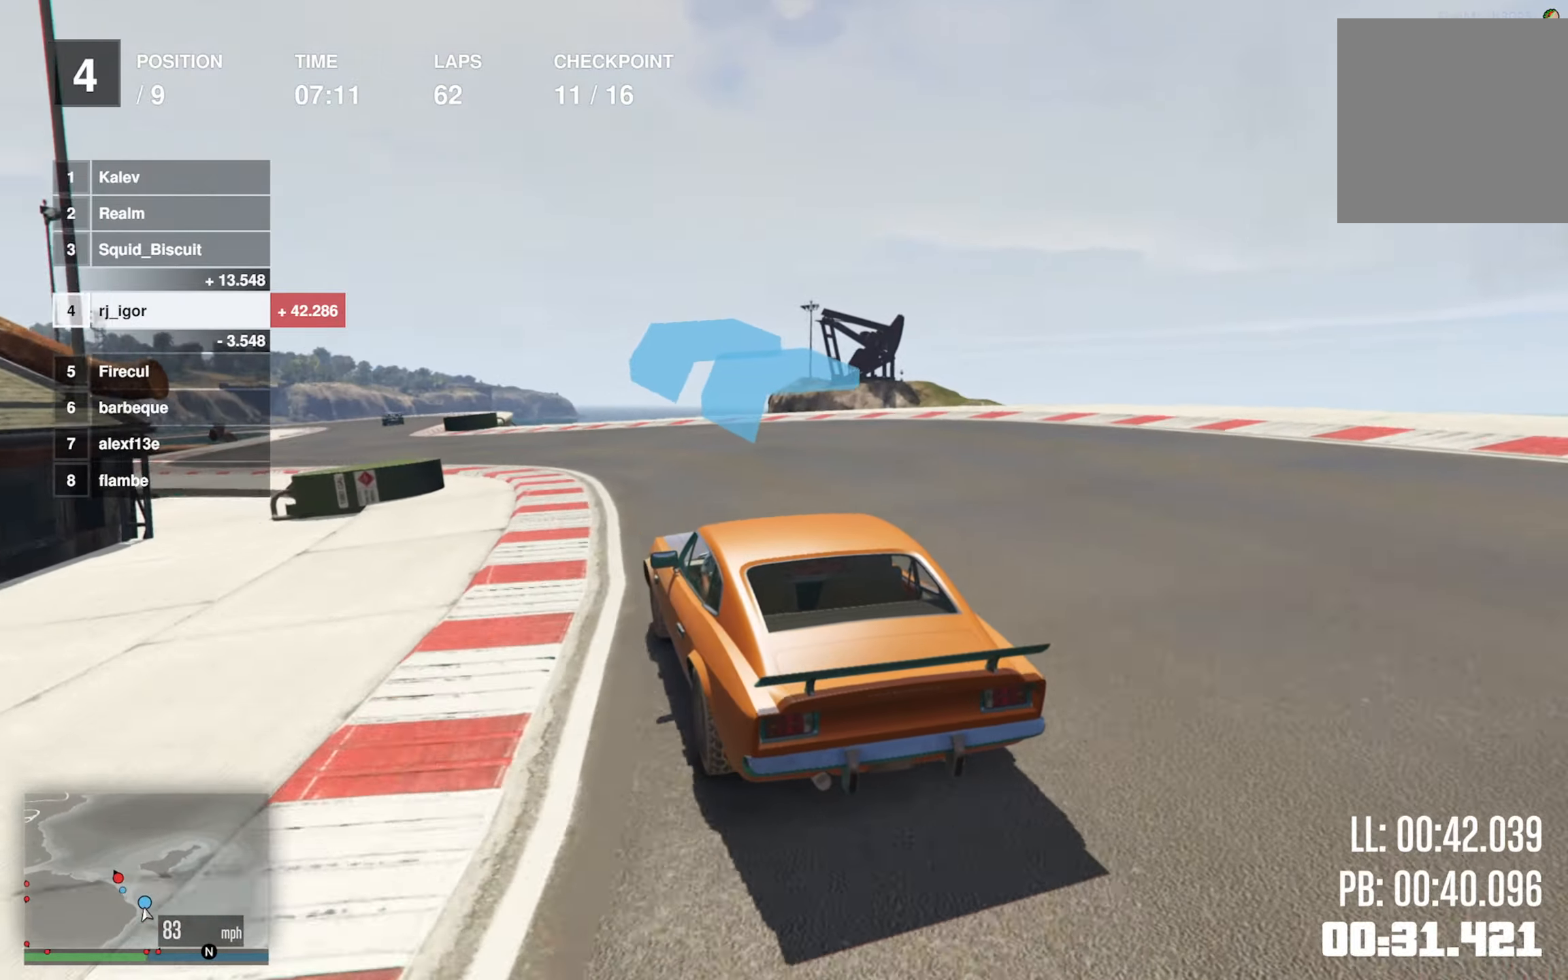
Gameplay with a controller (Xbox layout); each line is a JSON object with the inputs held at the frame after it. "events" lists button and stick changes between this image and that frame as [ms after this image, input, new state], when the widget could be followed in between. Not read: right_stick.
{"buttons": ["R2"], "left_stick": "center", "events": [[117, "left_stick", "center"], [183, "left_stick", "left"], [350, "left_stick", "center"]]}
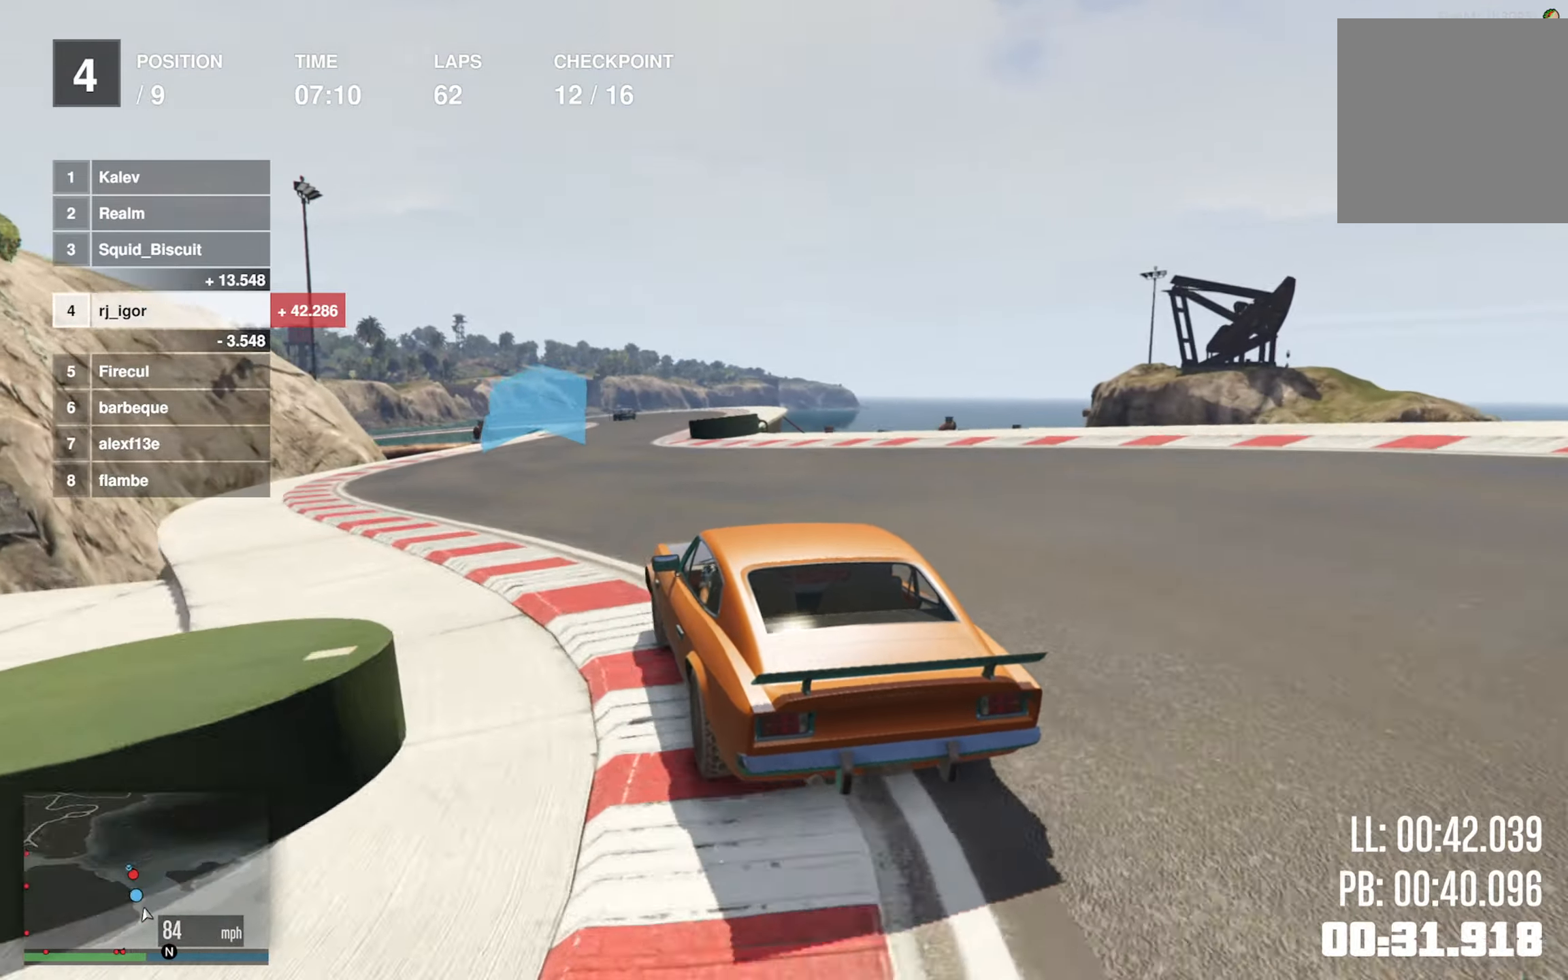
{"buttons": ["R2"], "left_stick": "center", "events": [[233, "left_stick", "down-right"], [417, "left_stick", "center"]]}
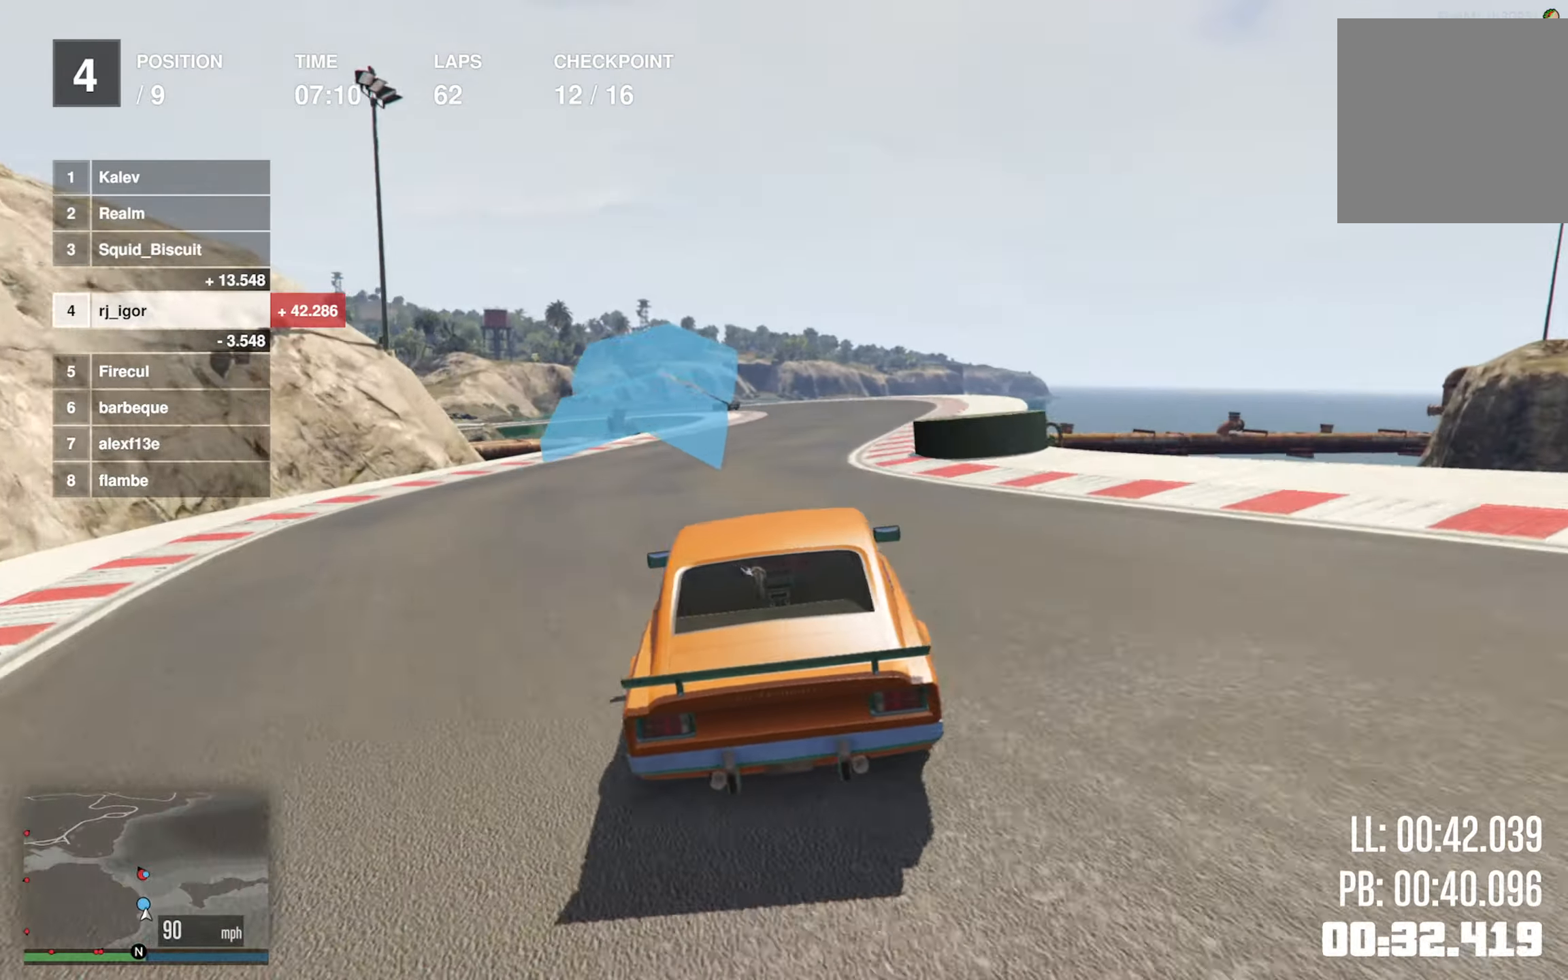
{"buttons": ["R2"], "left_stick": "center", "events": [[17, "left_stick", "down-right"], [267, "left_stick", "center"]]}
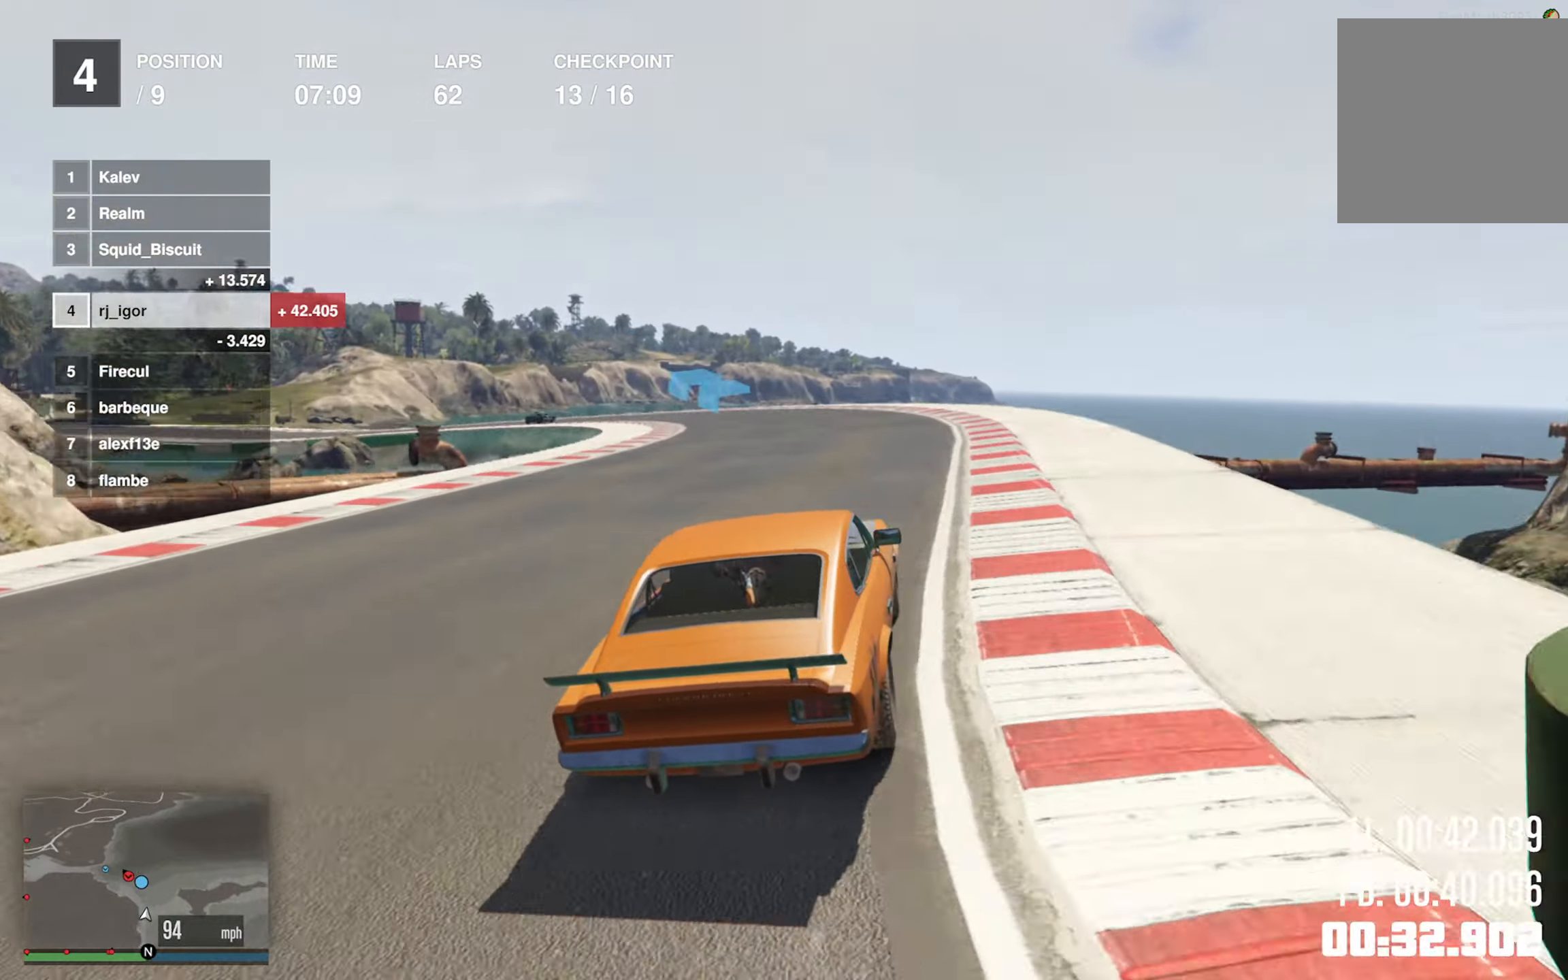
{"buttons": ["R2"], "left_stick": "center", "events": [[83, "left_stick", "left"], [250, "left_stick", "center"], [317, "left_stick", "left"], [467, "left_stick", "center"]]}
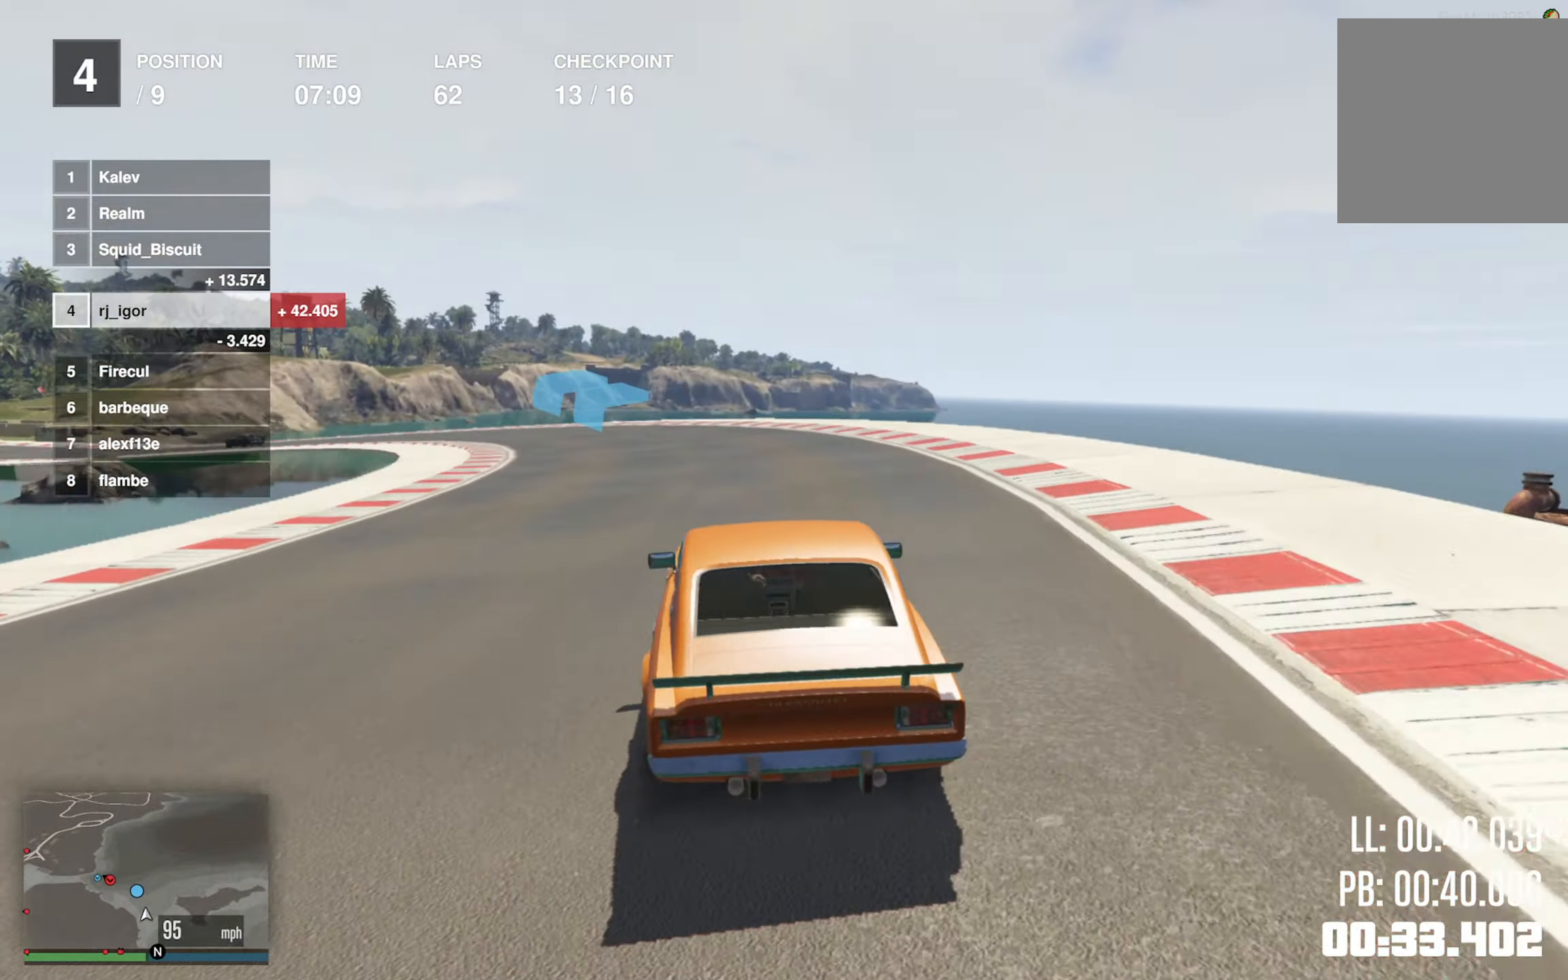
{"buttons": ["R2"], "left_stick": "center", "events": [[50, "left_stick", "left"], [217, "left_stick", "center"], [283, "left_stick", "down-left"], [483, "left_stick", "center"]]}
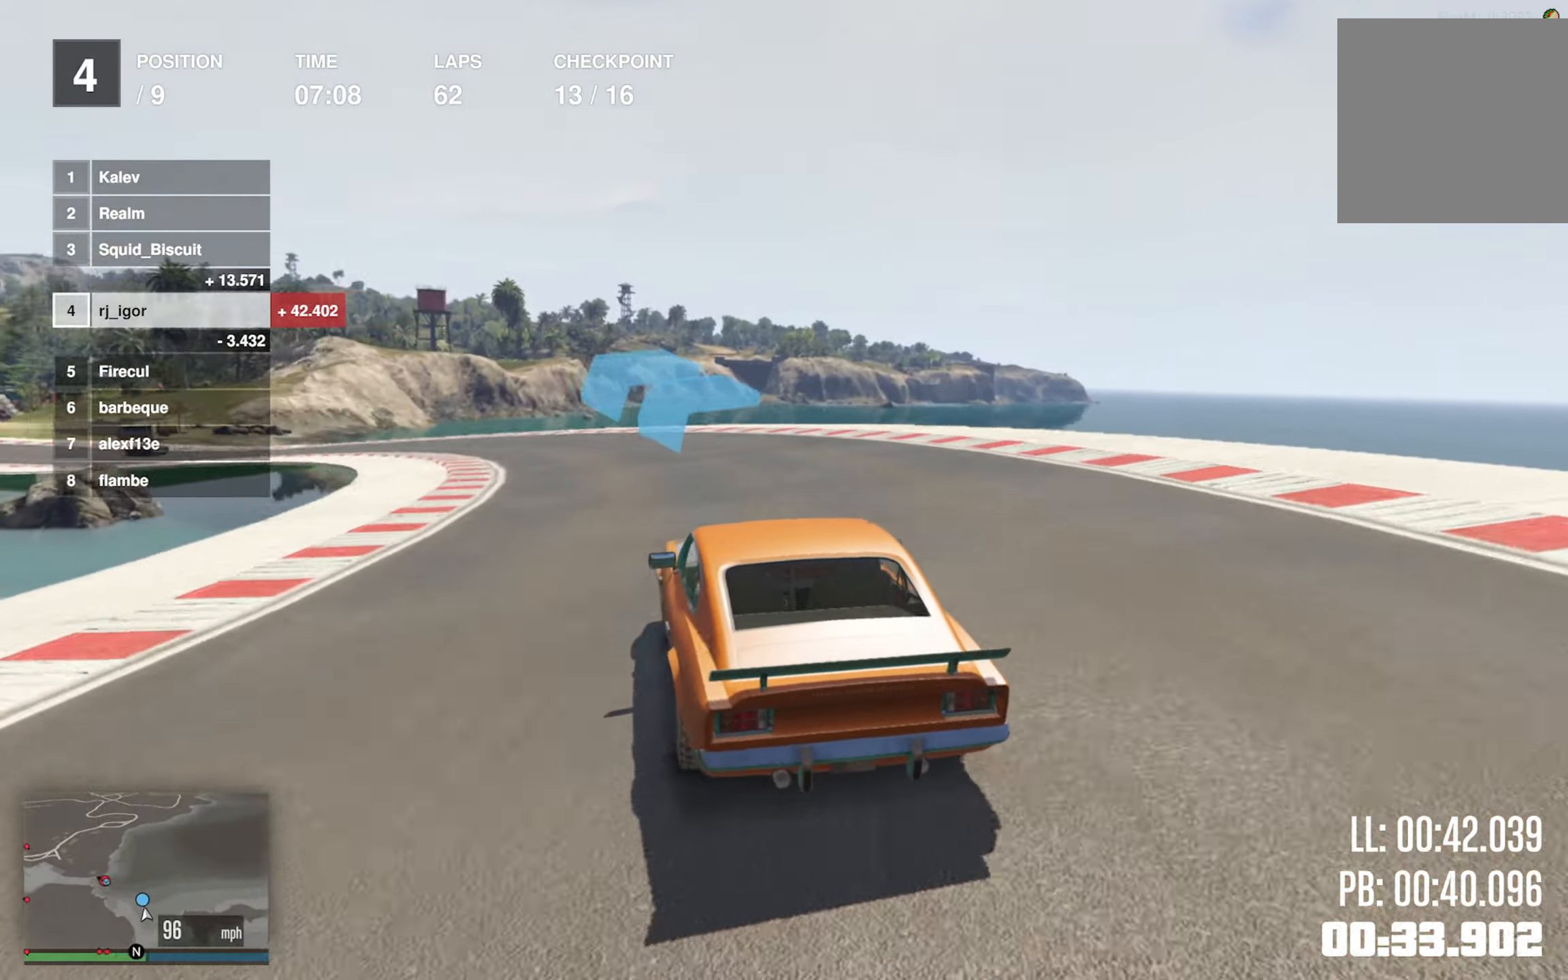
{"buttons": ["R2"], "left_stick": "down-left", "events": [[67, "left_stick", "down-left"], [267, "left_stick", "center"], [384, "left_stick", "down-left"]]}
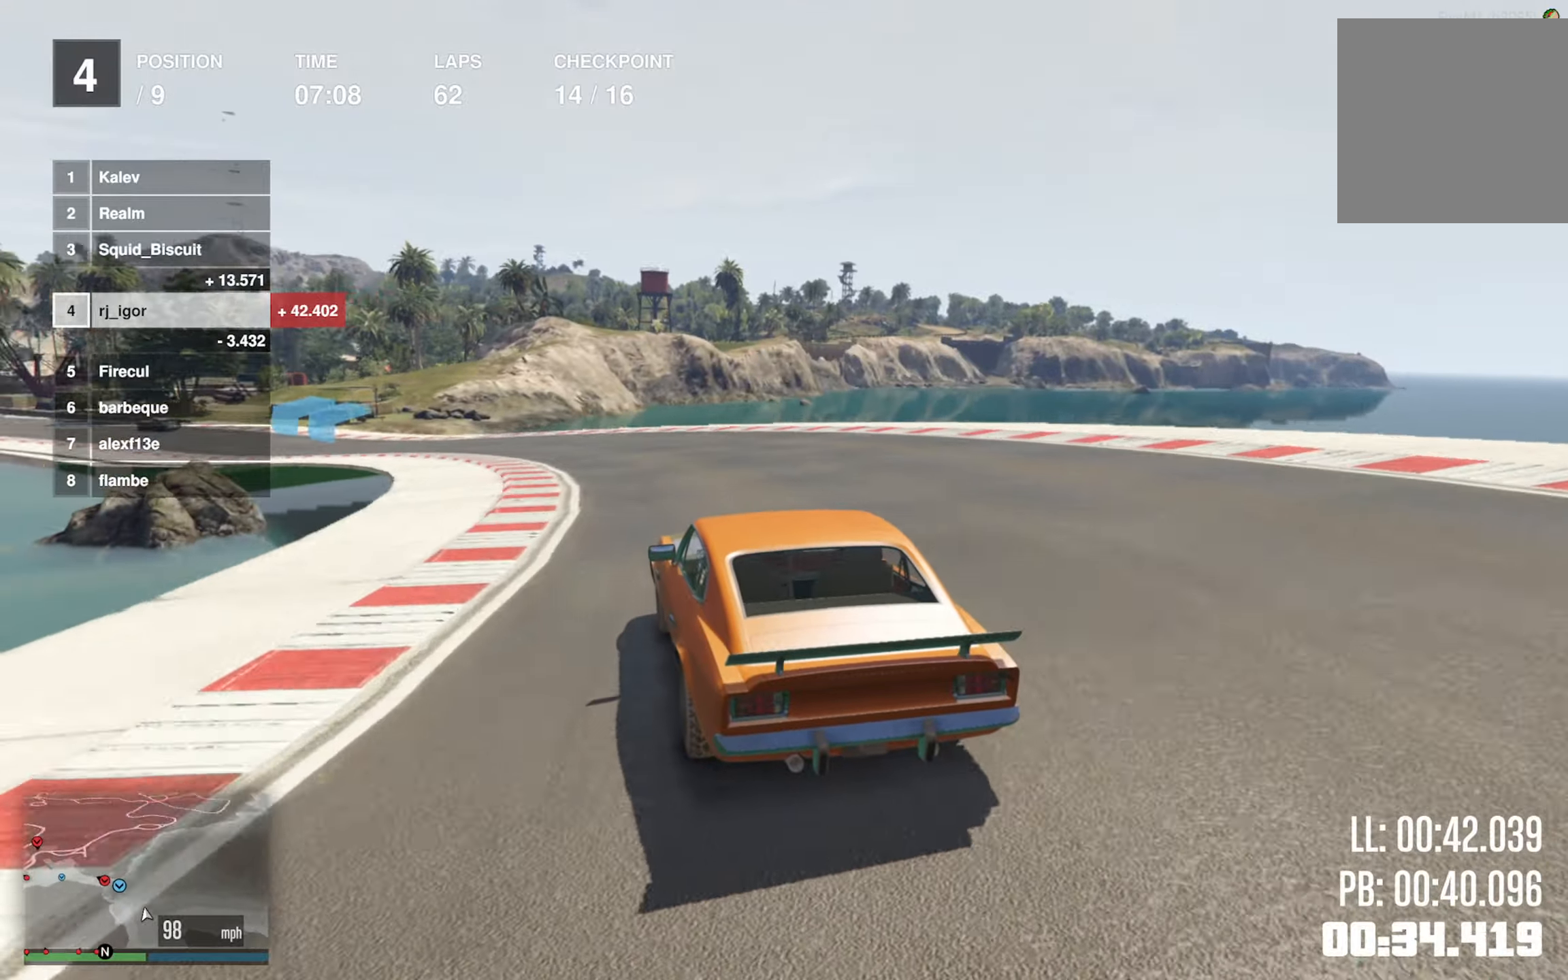
{"buttons": ["R2"], "left_stick": "down-left", "events": [[34, "left_stick", "center"], [167, "left_stick", "down-left"], [367, "left_stick", "center"], [450, "left_stick", "down-left"]]}
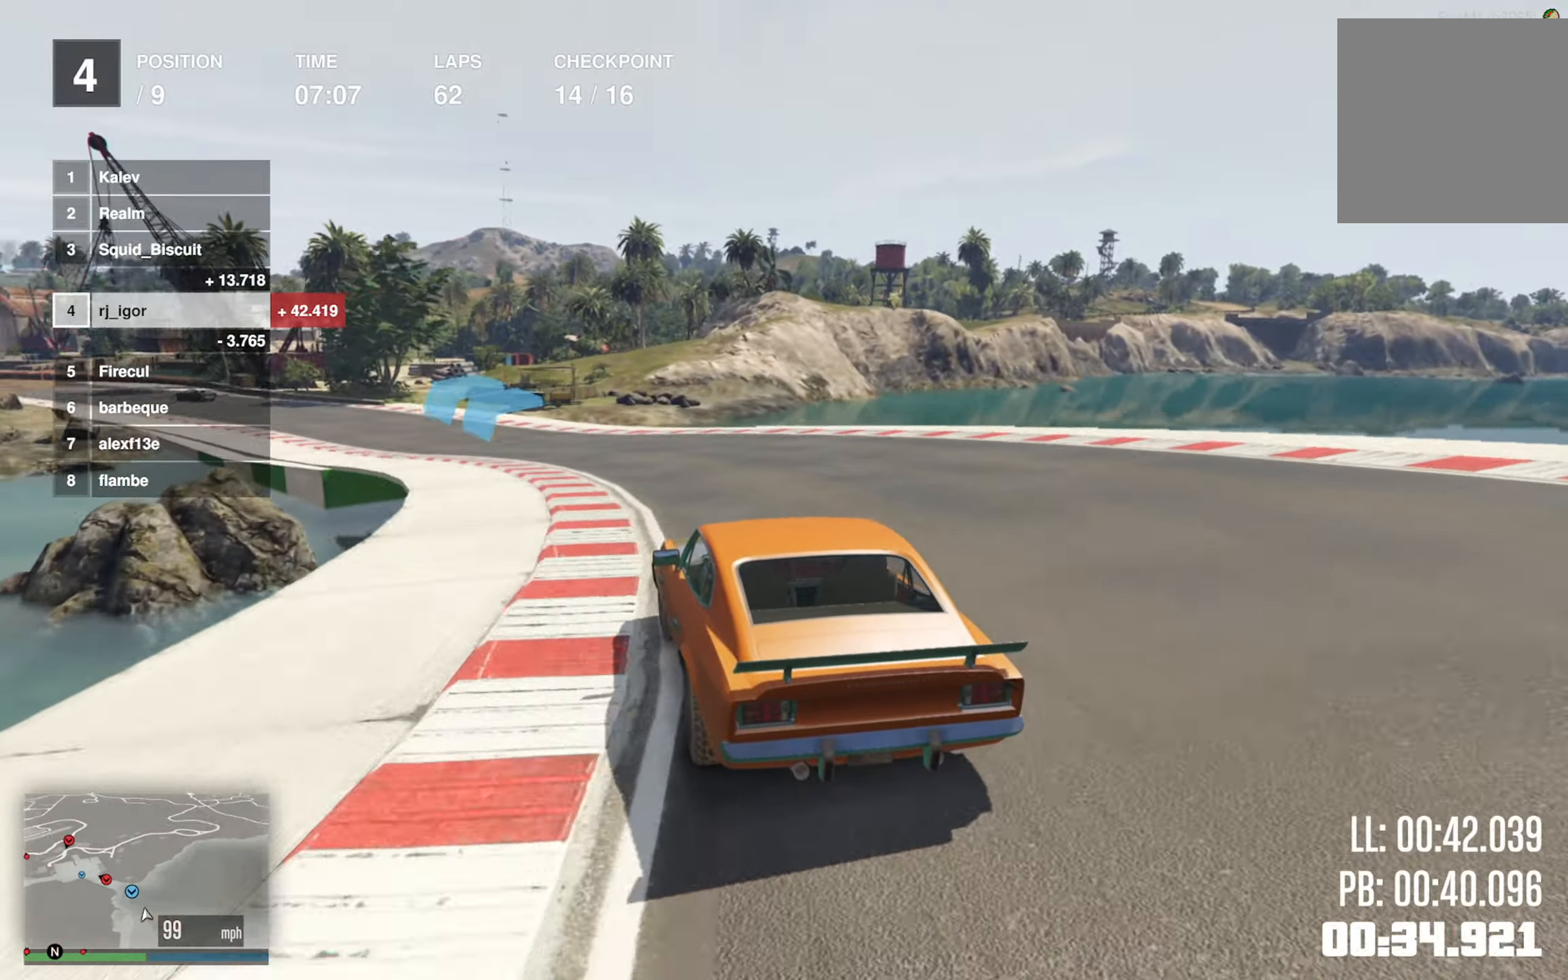
{"buttons": ["R2"], "left_stick": "center", "events": [[150, "left_stick", "center"], [267, "left_stick", "down-left"], [434, "left_stick", "center"]]}
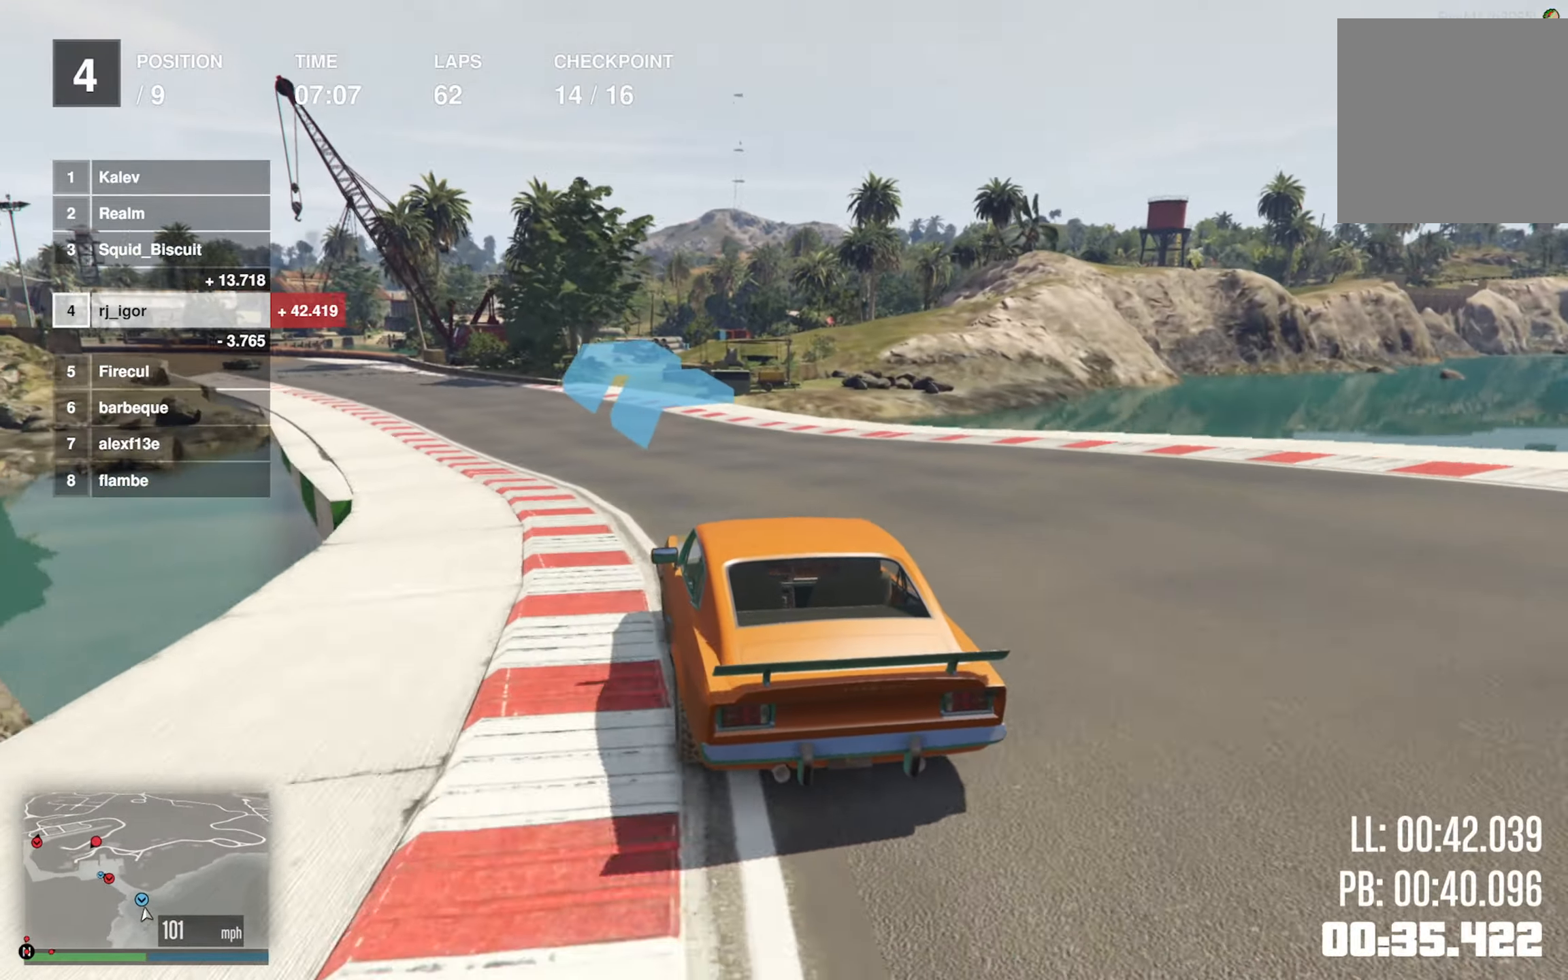
{"buttons": ["R2"], "left_stick": "left", "events": [[67, "left_stick", "down-left"], [217, "left_stick", "center"], [367, "left_stick", "left"]]}
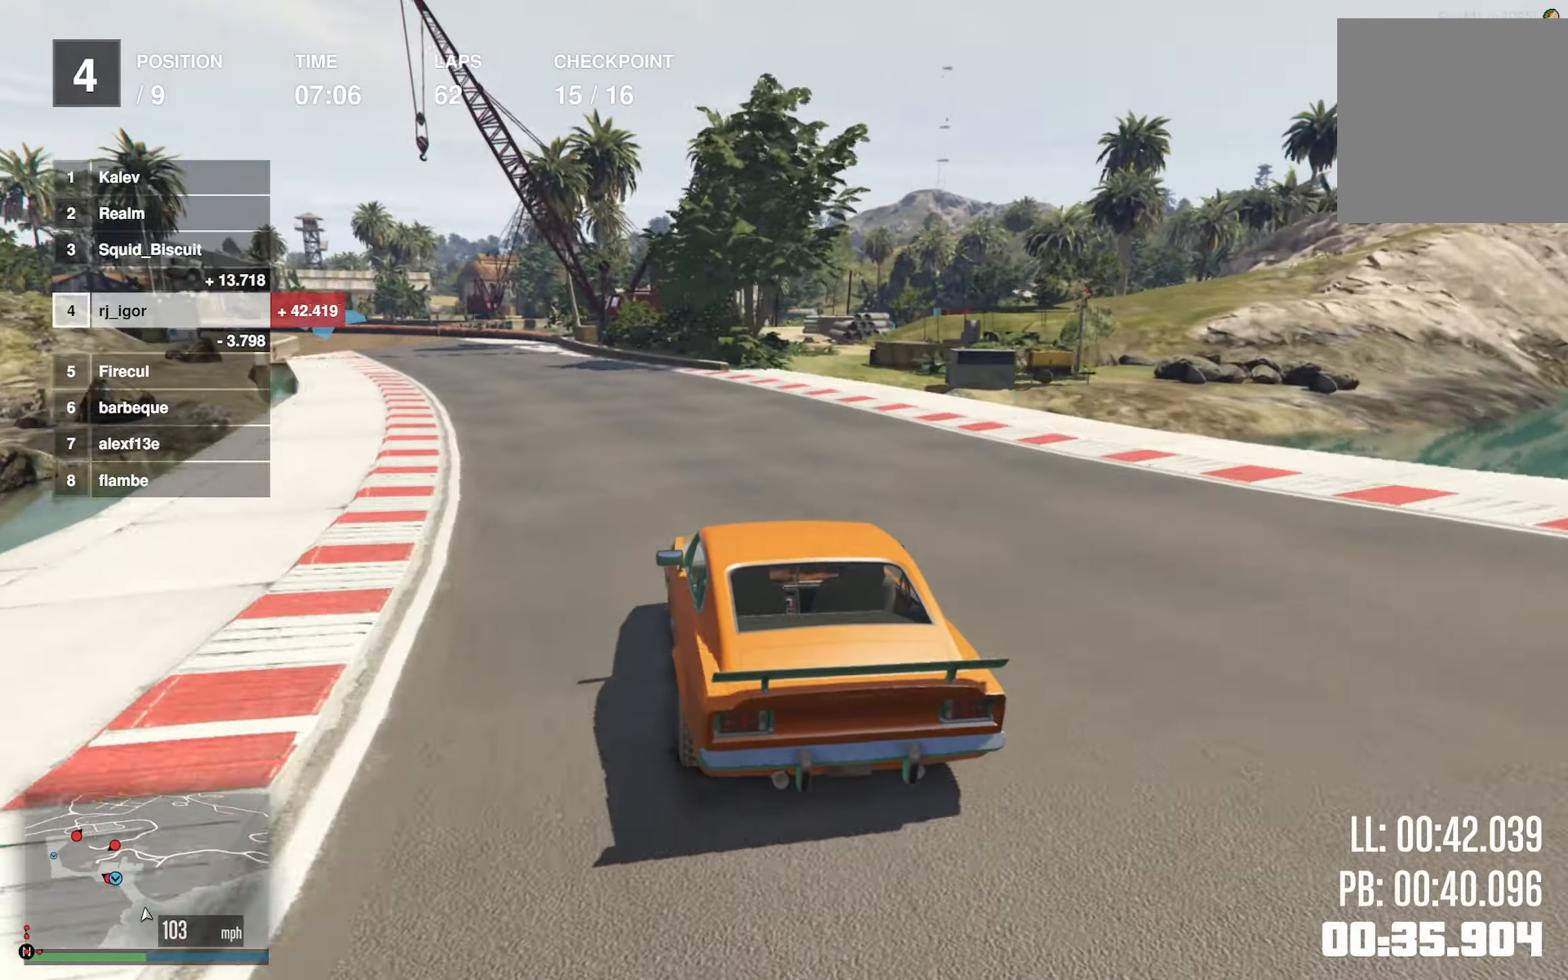
{"buttons": ["R2"], "left_stick": "center", "events": [[34, "left_stick", "center"], [217, "left_stick", "left"], [384, "left_stick", "center"]]}
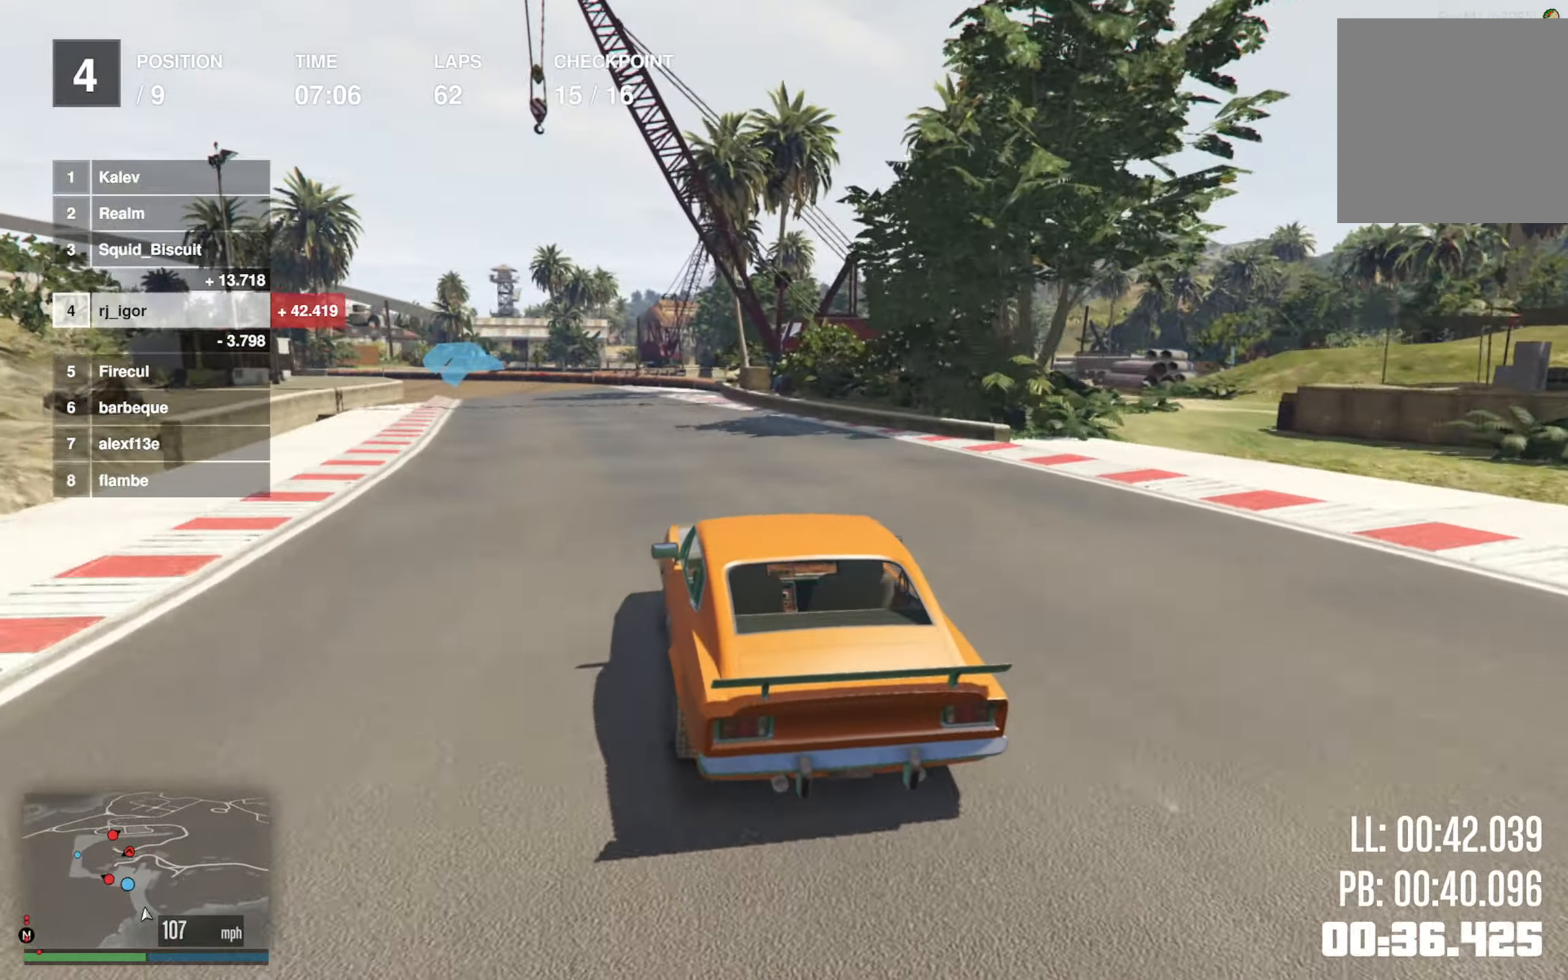
{"buttons": ["R2"], "left_stick": "left", "events": [[67, "left_stick", "left"], [267, "left_stick", "center"], [400, "left_stick", "left"]]}
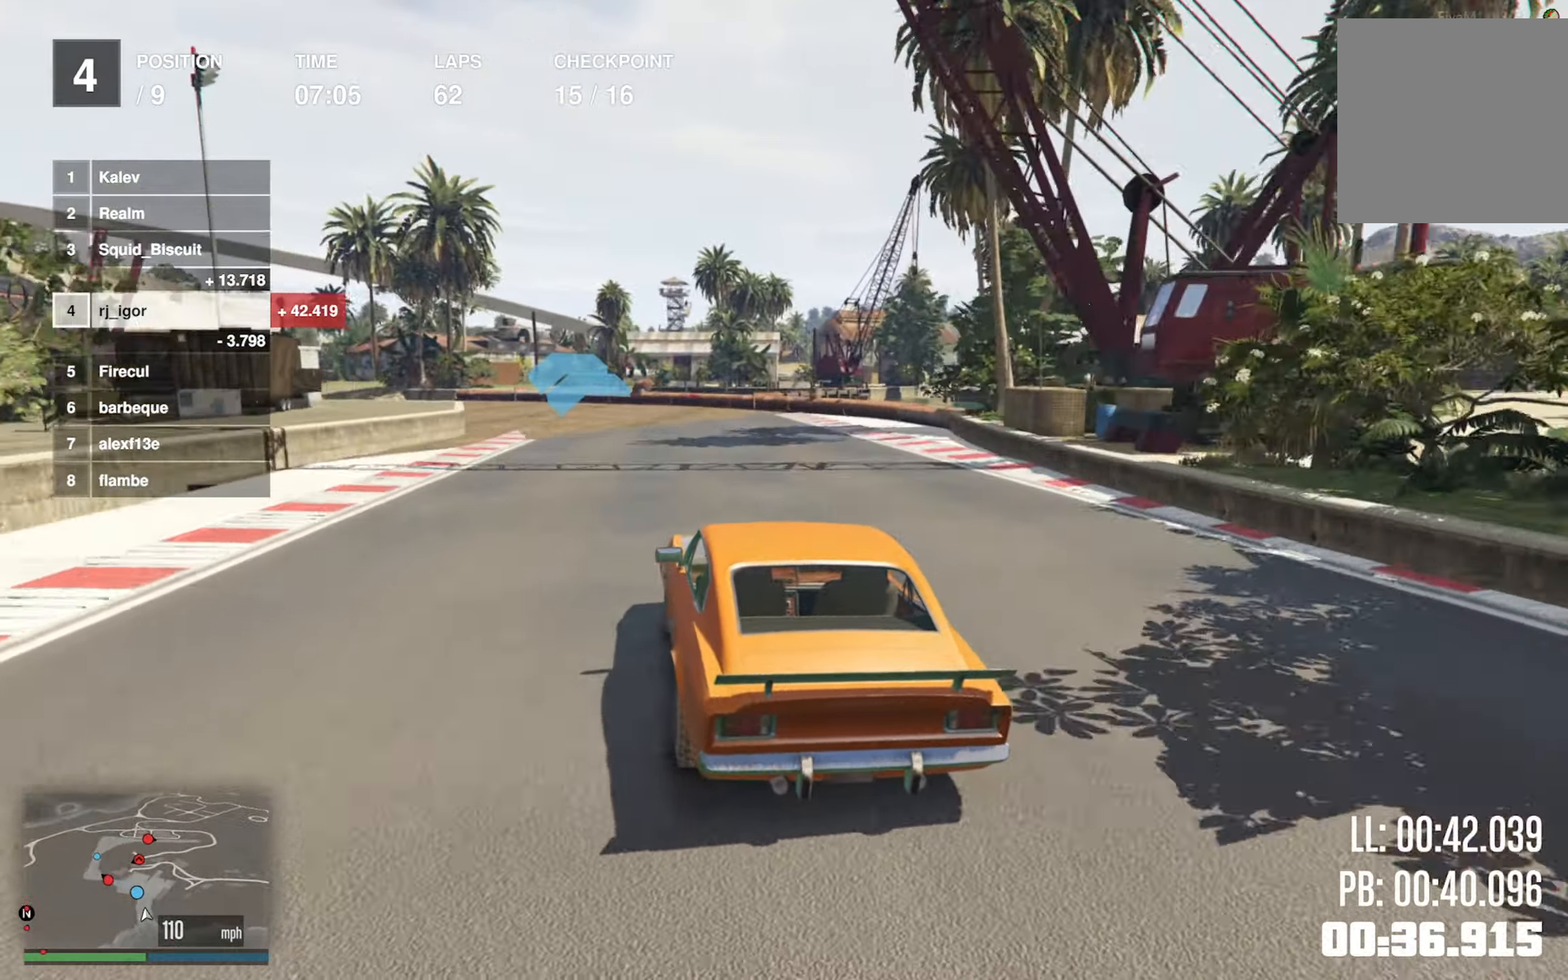
{"buttons": ["R2"], "left_stick": "left", "events": [[84, "left_stick", "center"], [200, "left_stick", "left"], [434, "left_stick", "center"], [500, "left_stick", "left"]]}
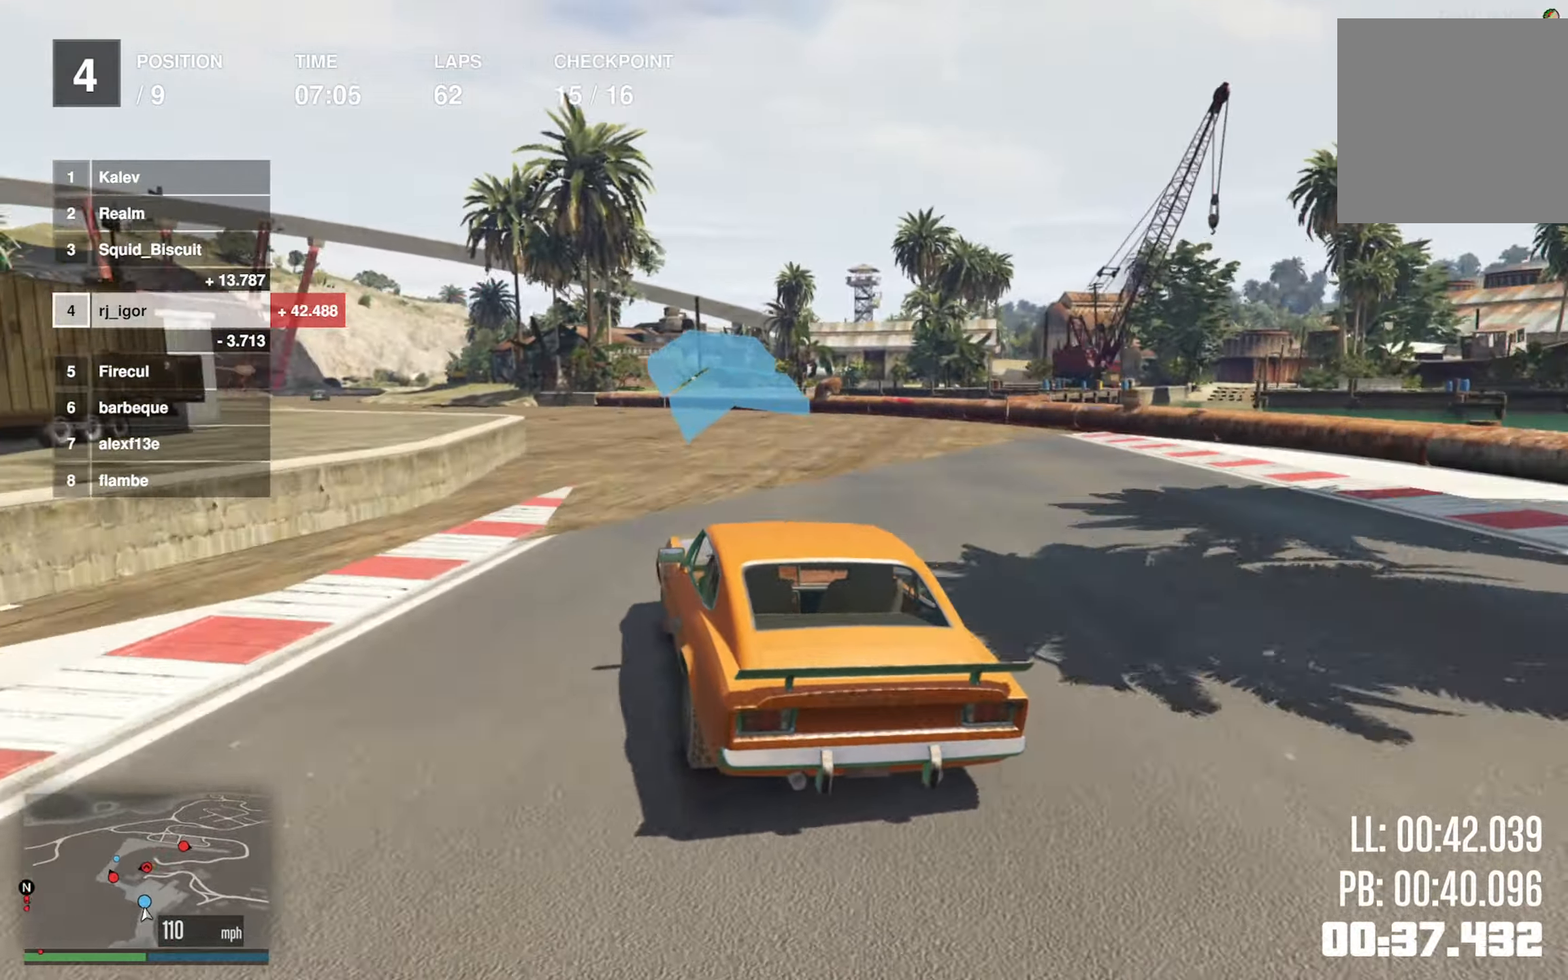
{"buttons": ["R2"], "left_stick": "center", "events": [[200, "left_stick", "center"], [267, "left_stick", "left"], [434, "left_stick", "center"]]}
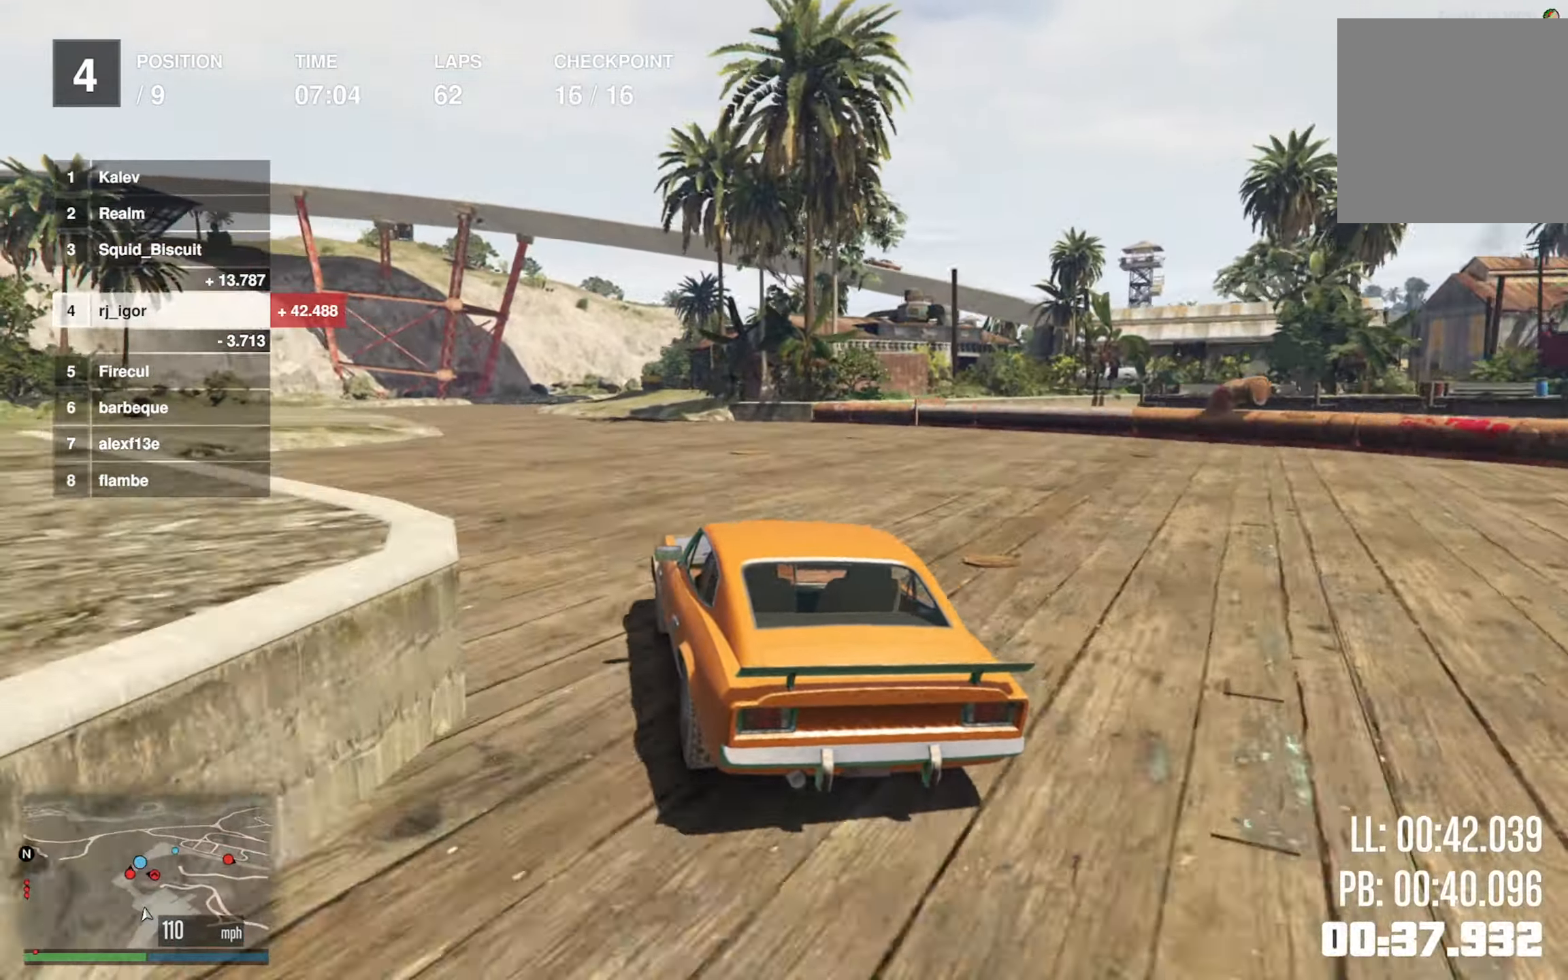
{"buttons": ["R2"], "left_stick": "center", "events": [[34, "left_stick", "left"], [184, "left_stick", "center"], [250, "left_stick", "down-left"], [450, "left_stick", "center"]]}
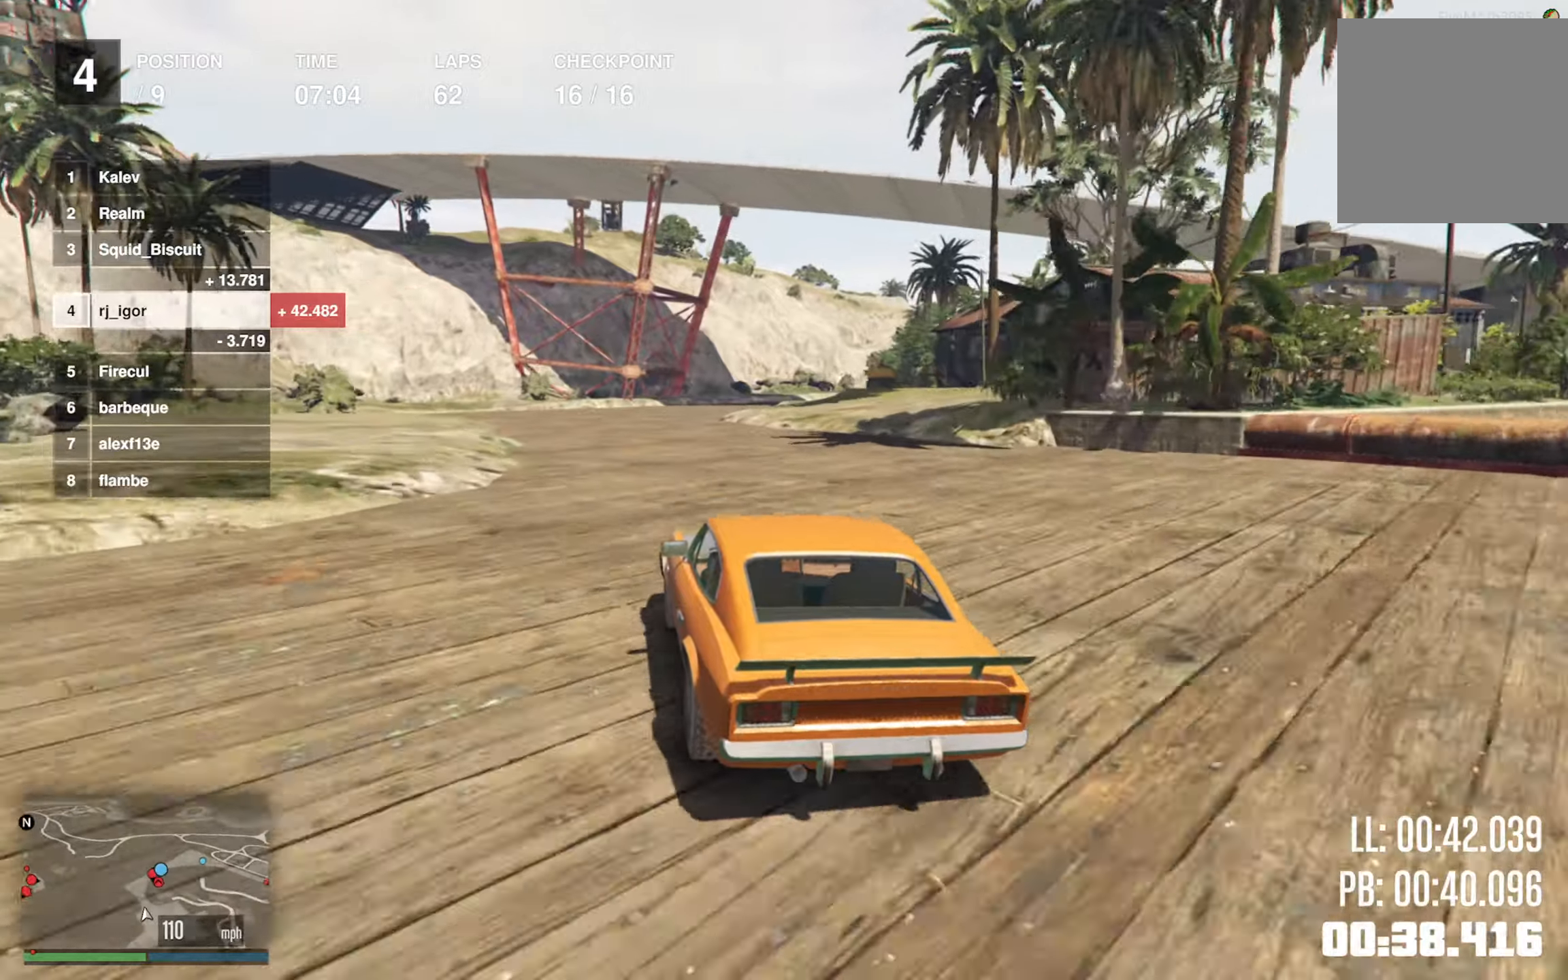
{"buttons": ["R2"], "left_stick": "down-right", "events": [[266, "left_stick", "down-right"]]}
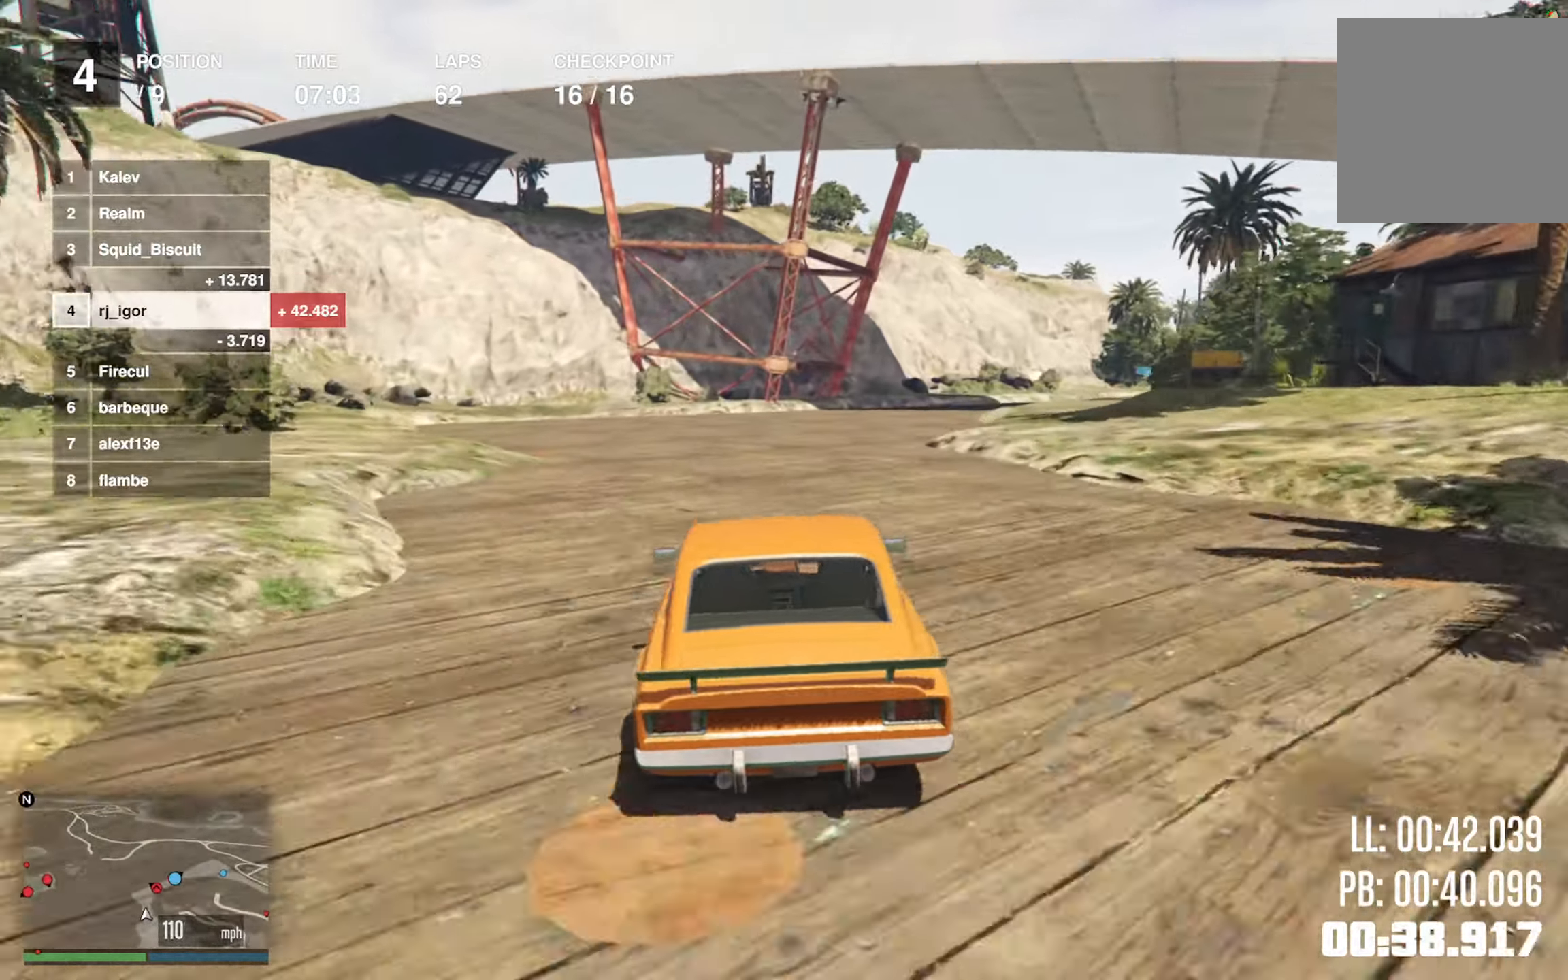
{"buttons": ["R2"], "left_stick": "down-right", "events": [[50, "left_stick", "center"], [150, "left_stick", "down-right"], [366, "left_stick", "center"], [466, "left_stick", "down-right"]]}
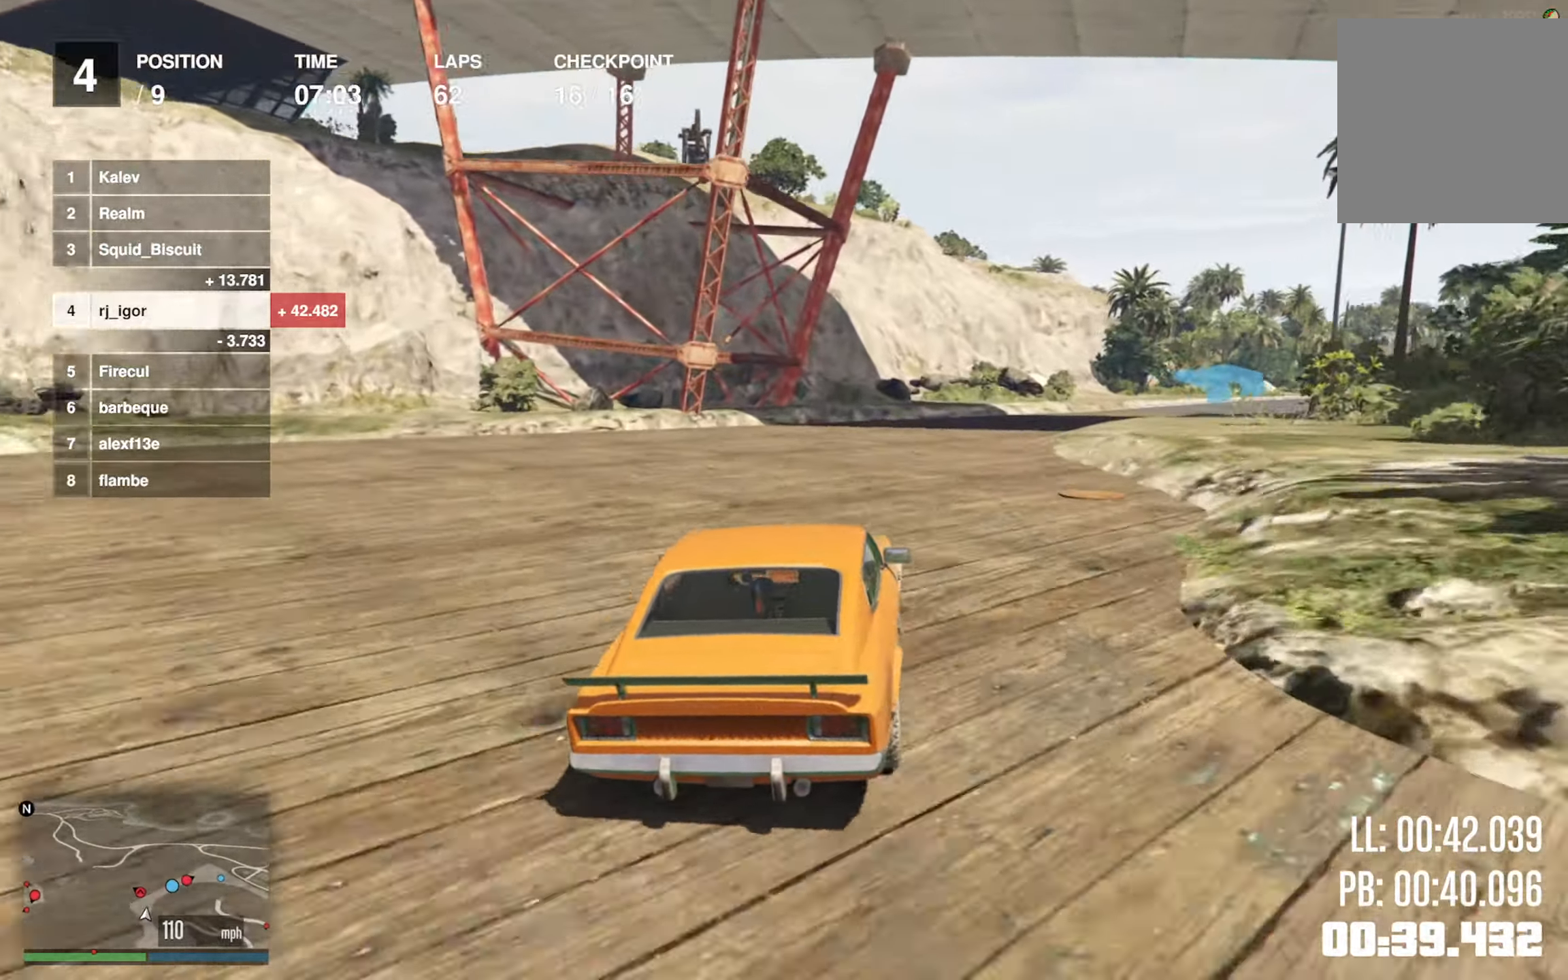
{"buttons": ["R2"], "left_stick": "down-right", "events": [[233, "left_stick", "center"], [333, "left_stick", "down-right"]]}
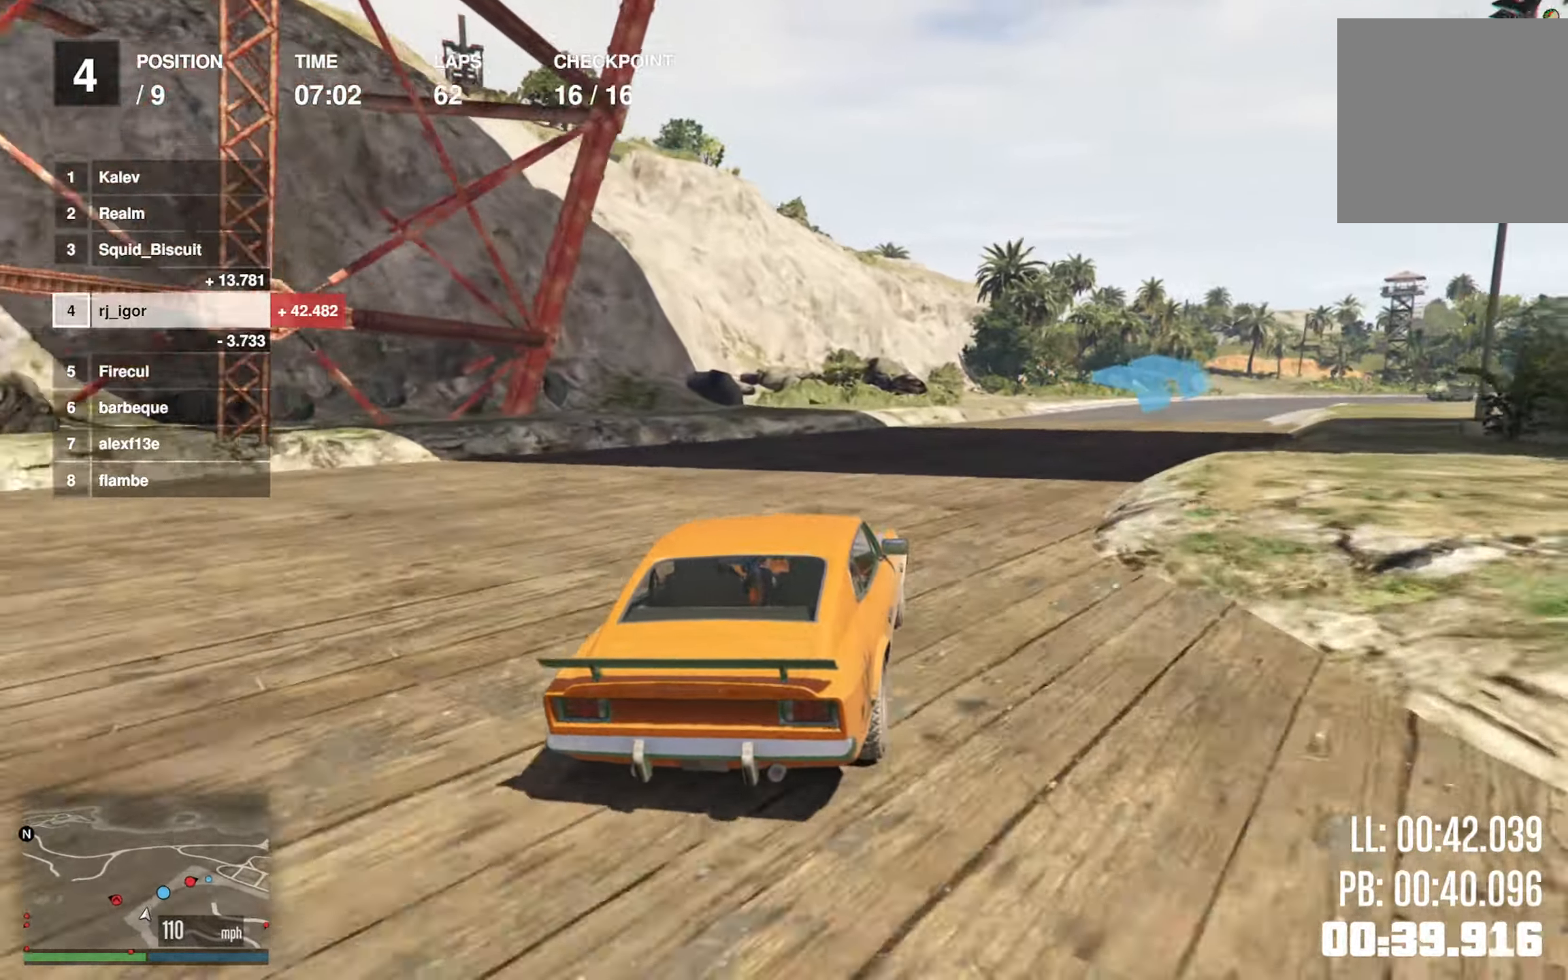
{"buttons": ["R2"], "left_stick": "down-right", "events": [[133, "left_stick", "center"], [316, "left_stick", "down-right"]]}
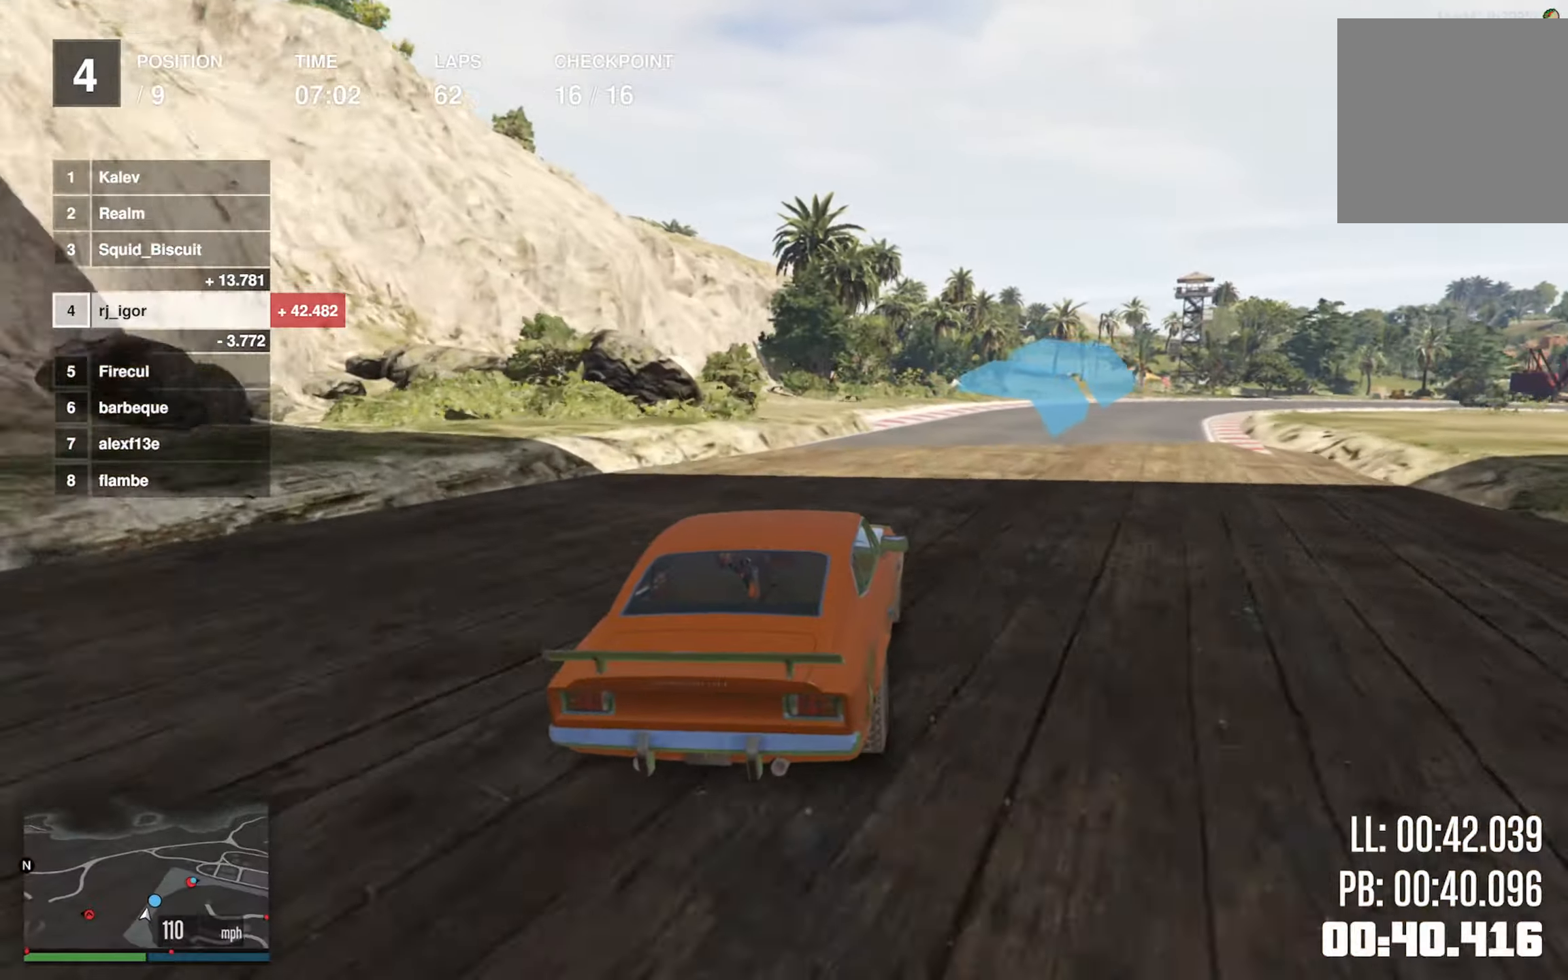
{"buttons": ["R2"], "left_stick": "down-right", "events": [[116, "left_stick", "center"], [216, "left_stick", "down-right"]]}
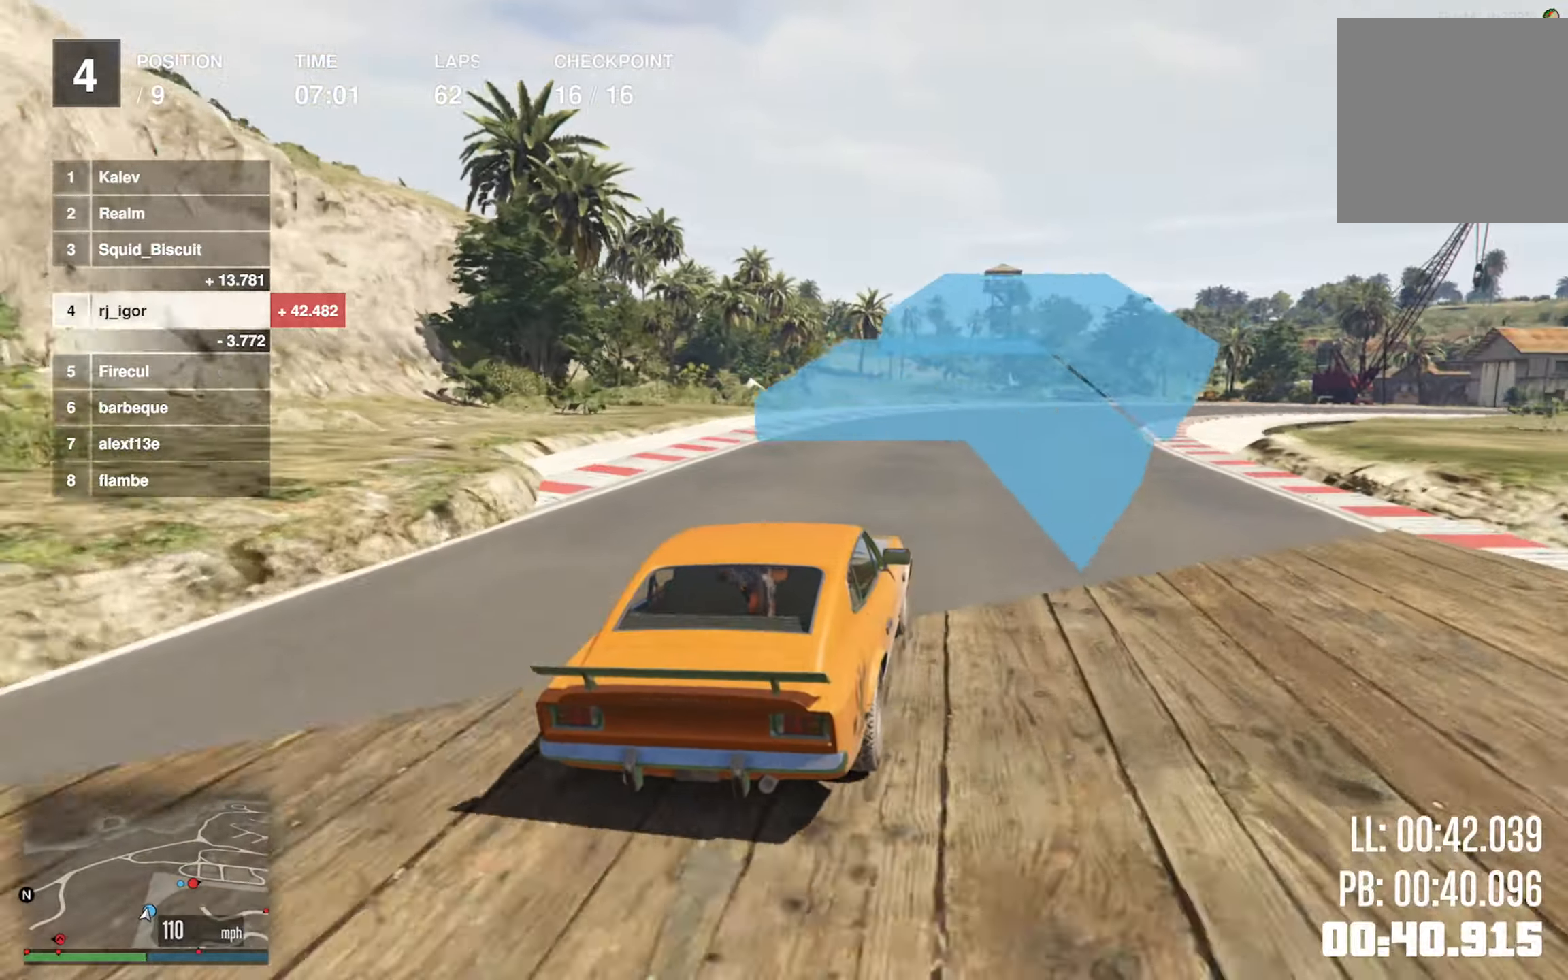
{"buttons": ["R2"], "left_stick": "down-right", "events": [[16, "left_stick", "center"], [183, "left_stick", "down-right"]]}
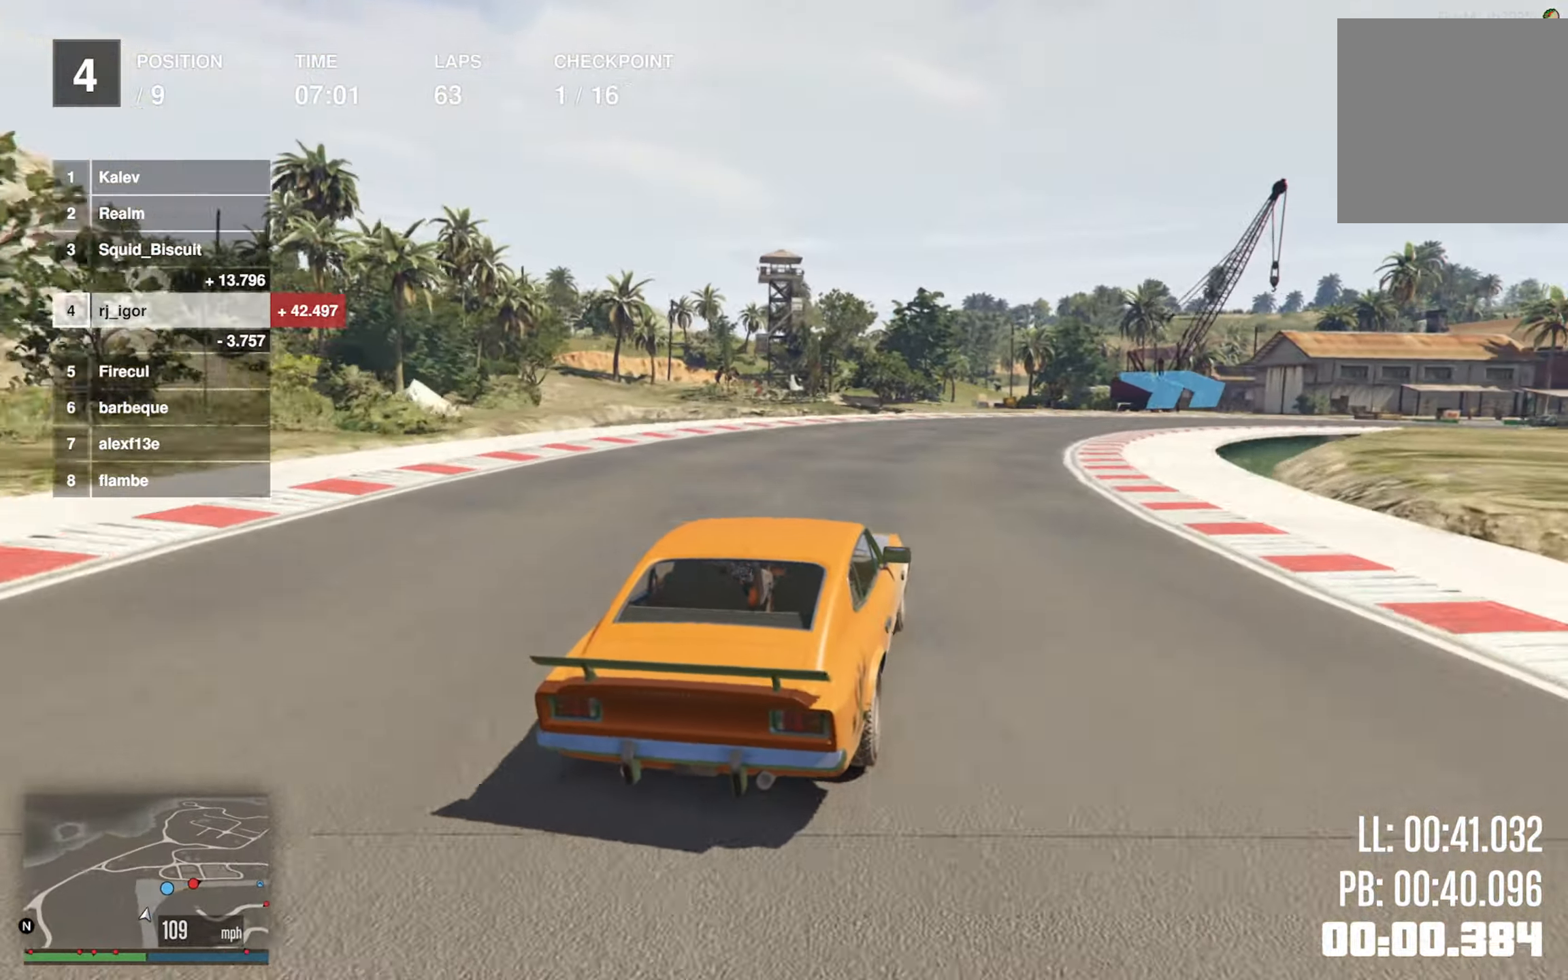
{"buttons": [], "left_stick": "down-right", "events": [[16, "left_stick", "center"], [100, "left_stick", "down-right"], [466, "R2", "up"]]}
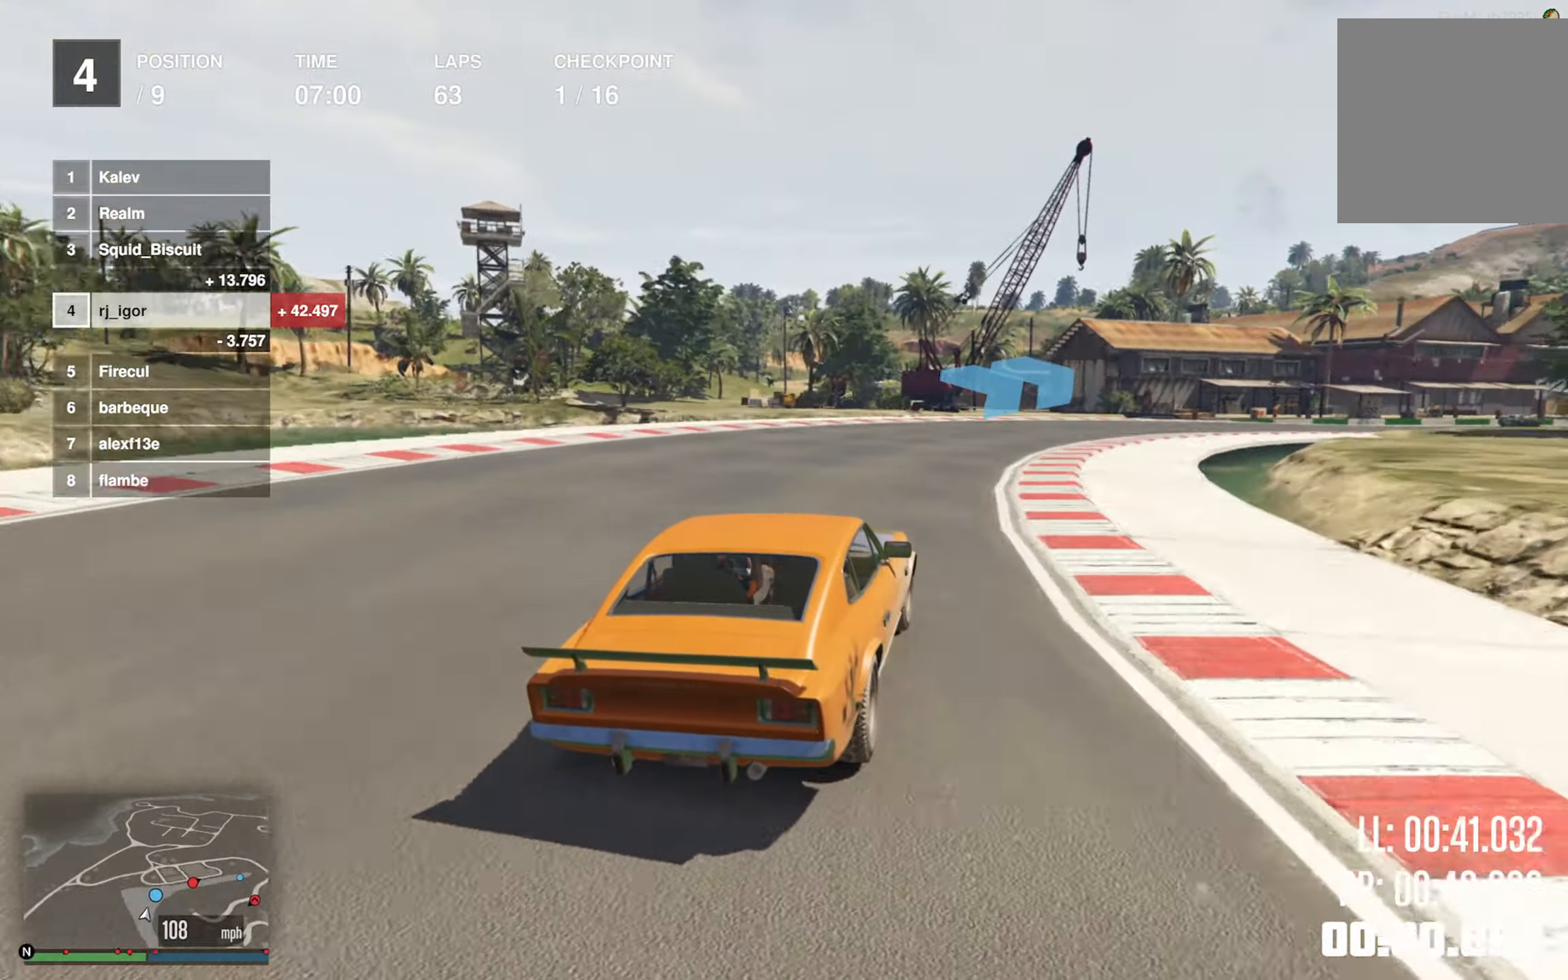
{"buttons": ["R2"], "left_stick": "down-right", "events": [[116, "left_stick", "center"], [166, "R2", "down"], [233, "left_stick", "down-right"], [383, "left_stick", "center"], [483, "left_stick", "down-right"]]}
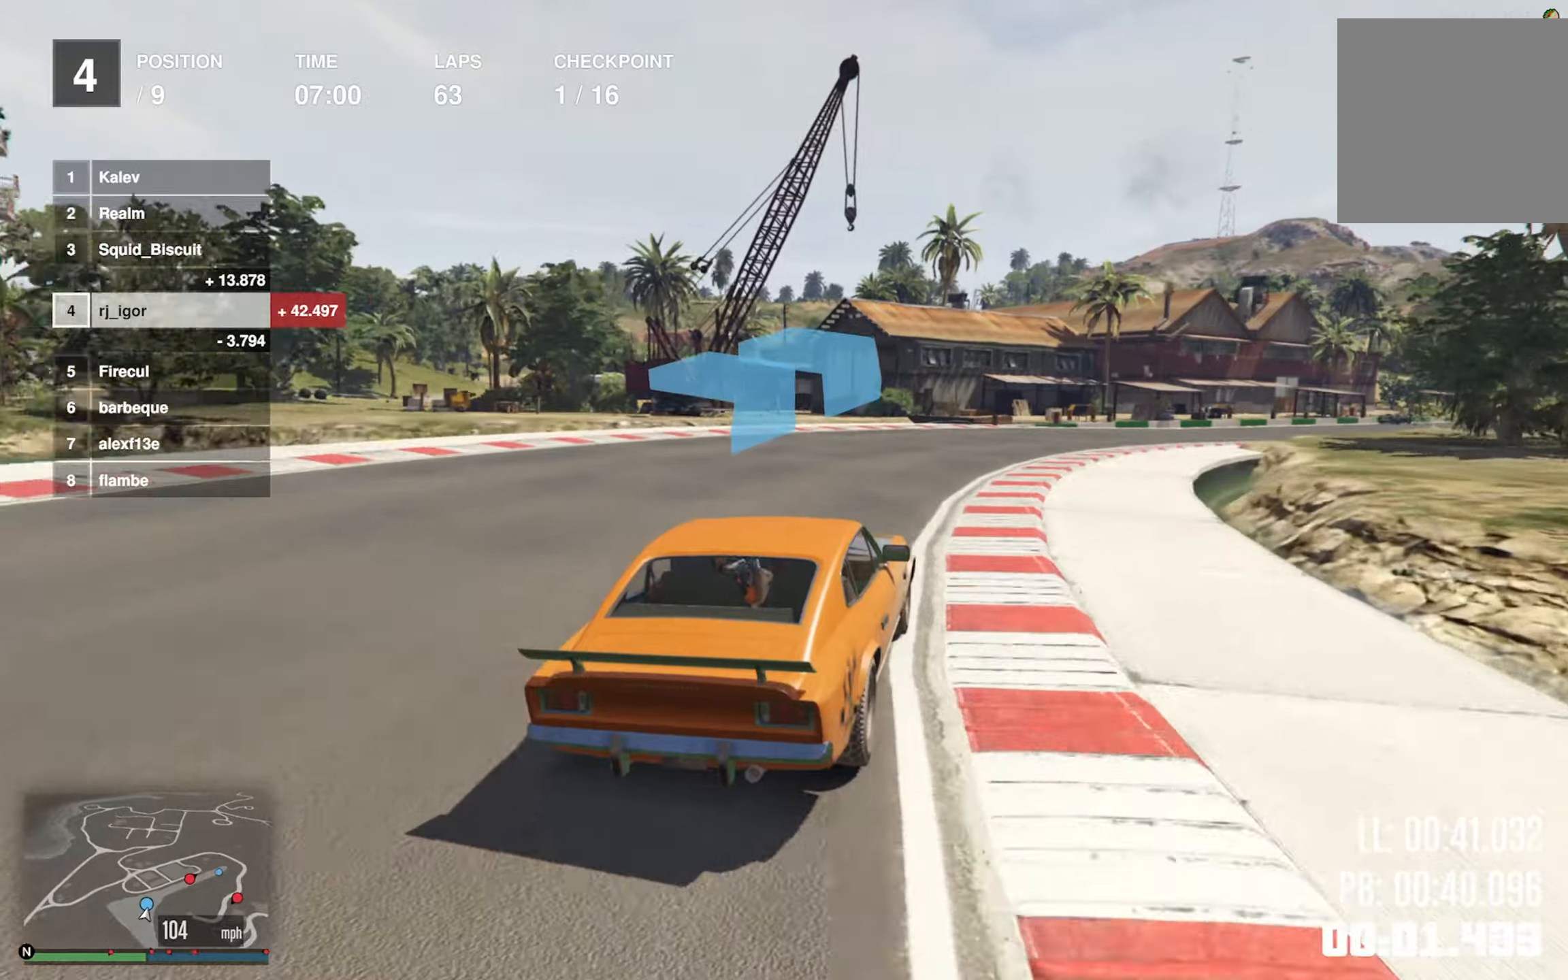
{"buttons": ["R2"], "left_stick": "center", "events": [[217, "left_stick", "center"], [317, "left_stick", "down-right"], [483, "left_stick", "center"]]}
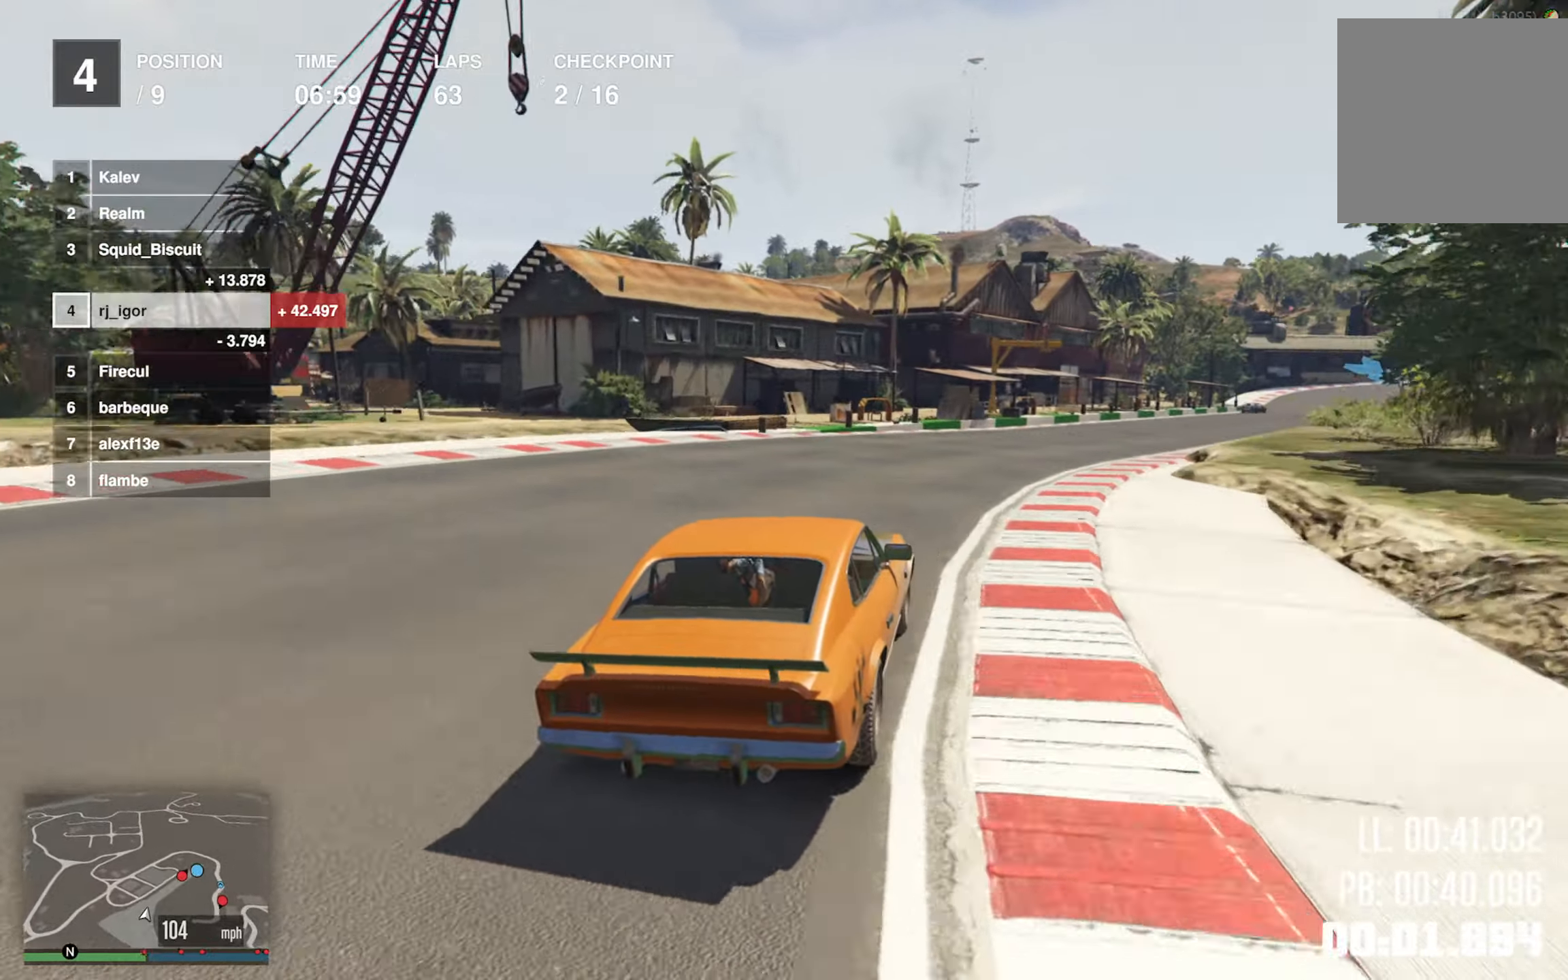
{"buttons": ["R2"], "left_stick": "down-right", "events": [[100, "left_stick", "down-right"], [300, "left_stick", "center"], [433, "left_stick", "down-right"]]}
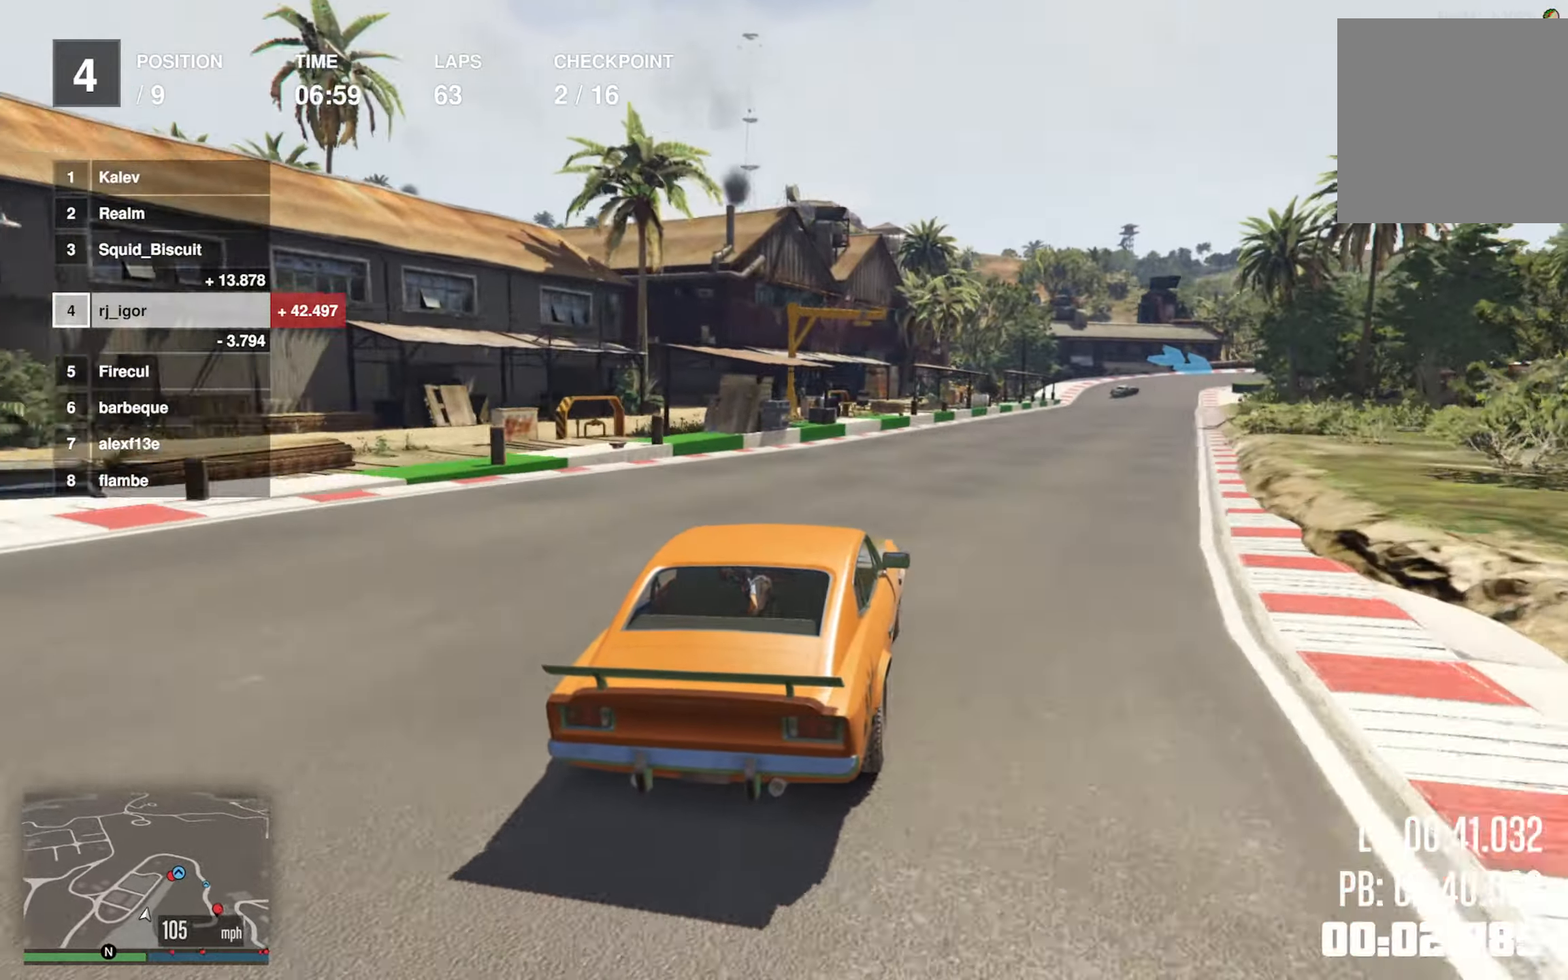
{"buttons": ["R2"], "left_stick": "down-right", "events": [[67, "left_stick", "center"], [233, "left_stick", "down-right"], [367, "left_stick", "center"], [500, "left_stick", "down-right"]]}
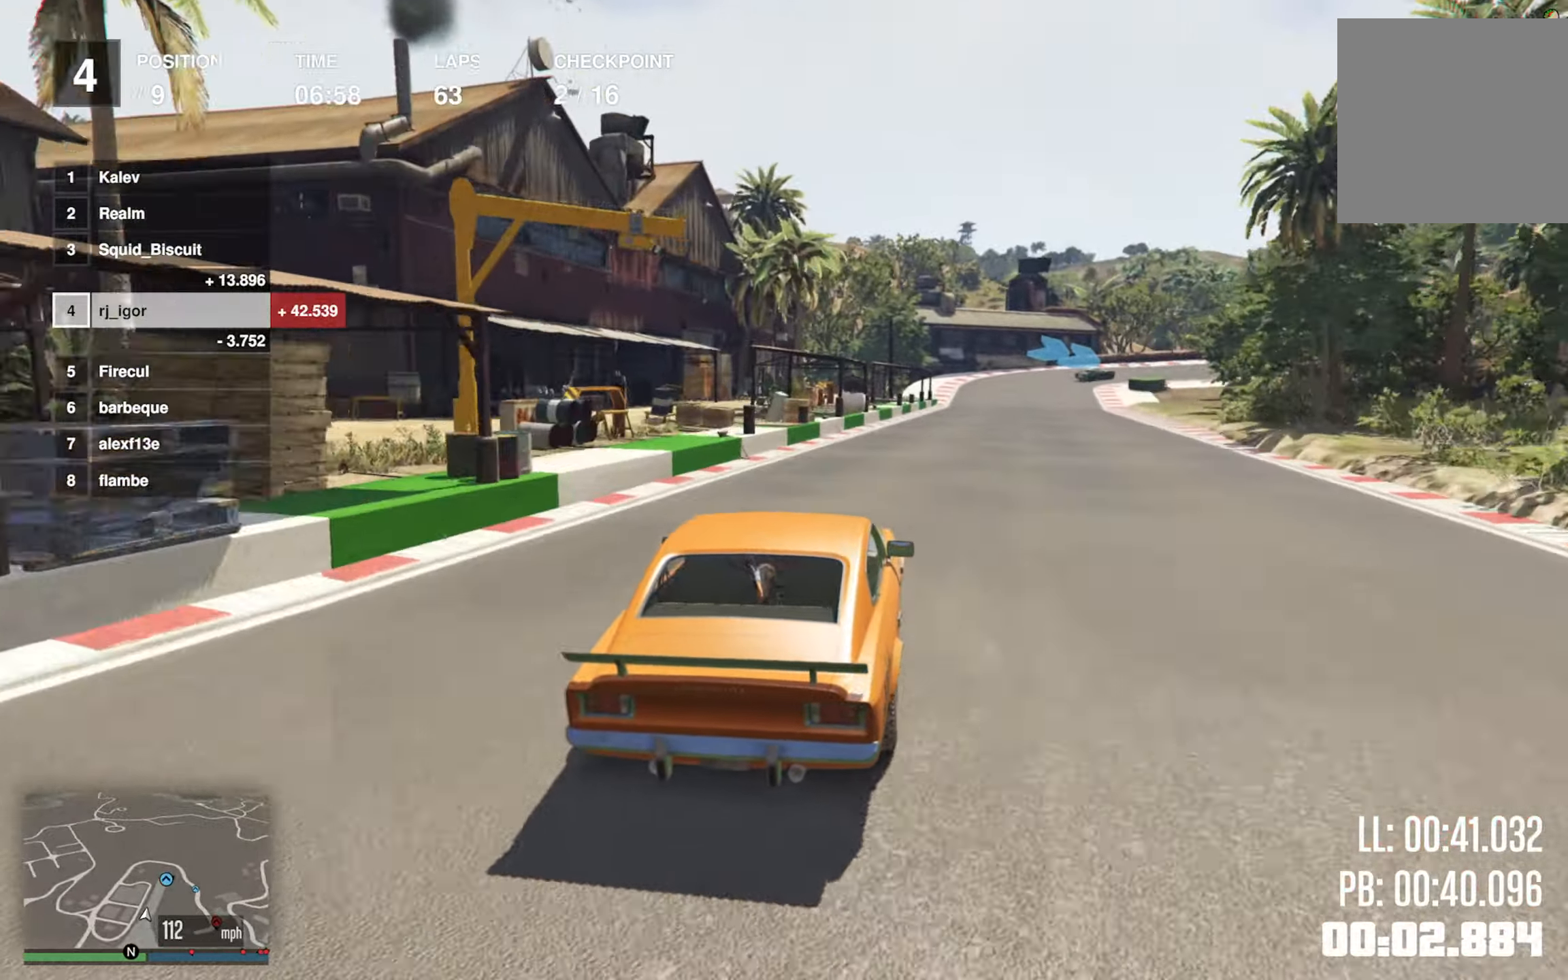
{"buttons": ["R2"], "left_stick": "center", "events": [[117, "left_stick", "center"]]}
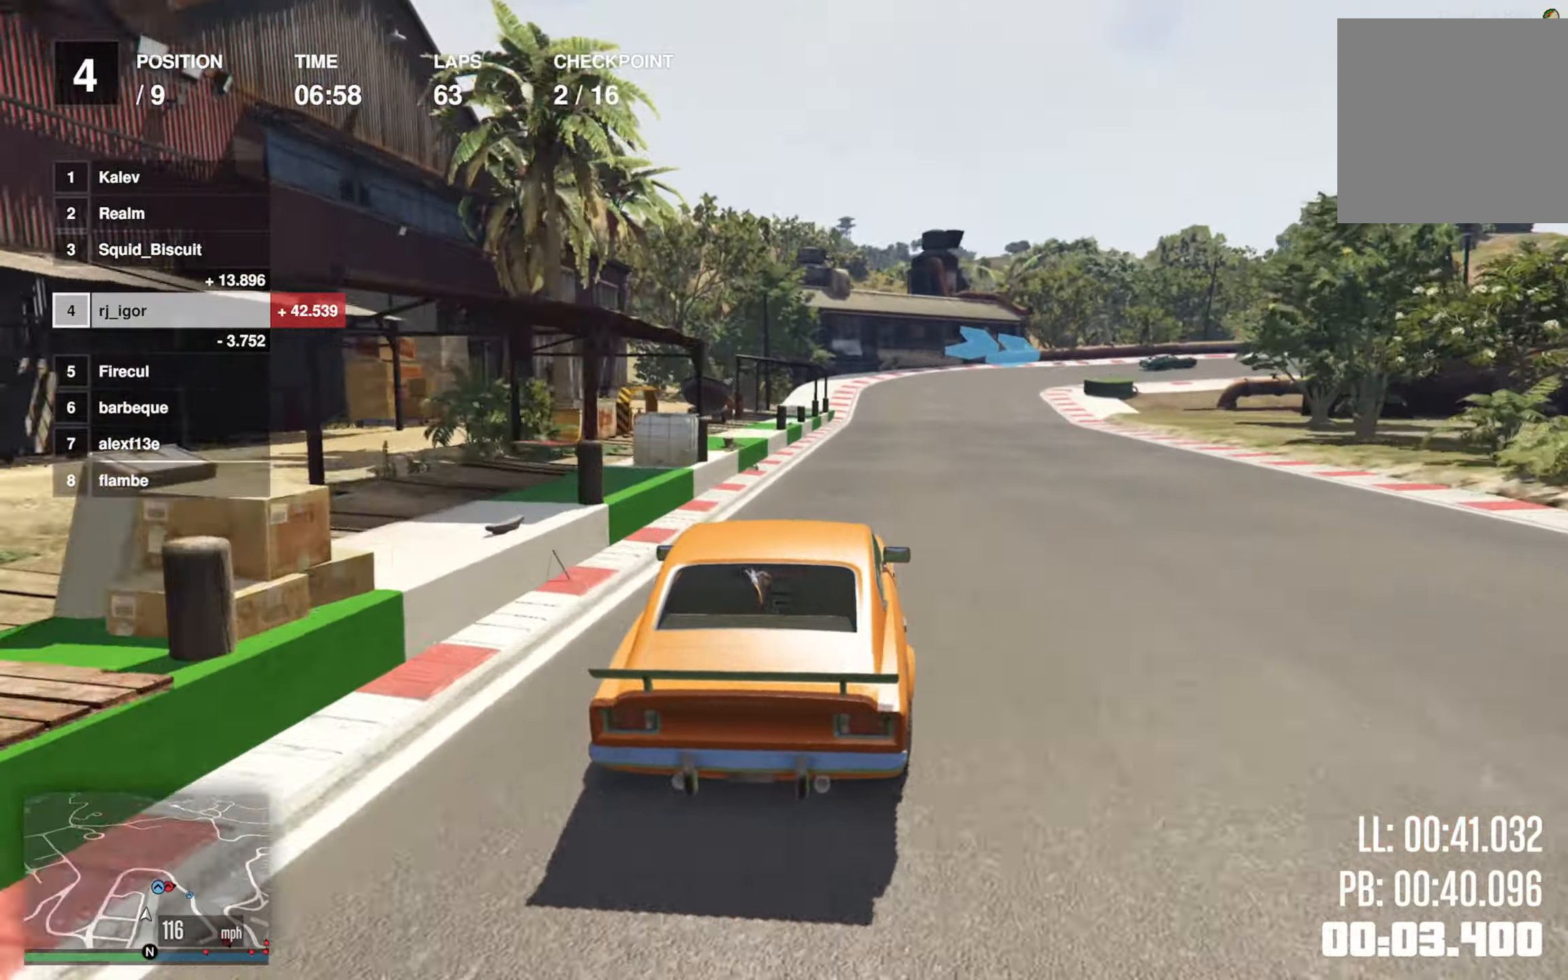
{"buttons": ["L2"], "left_stick": "center", "events": [[133, "R2", "up"], [183, "L2", "down"], [250, "left_stick", "down-right"], [450, "left_stick", "center"]]}
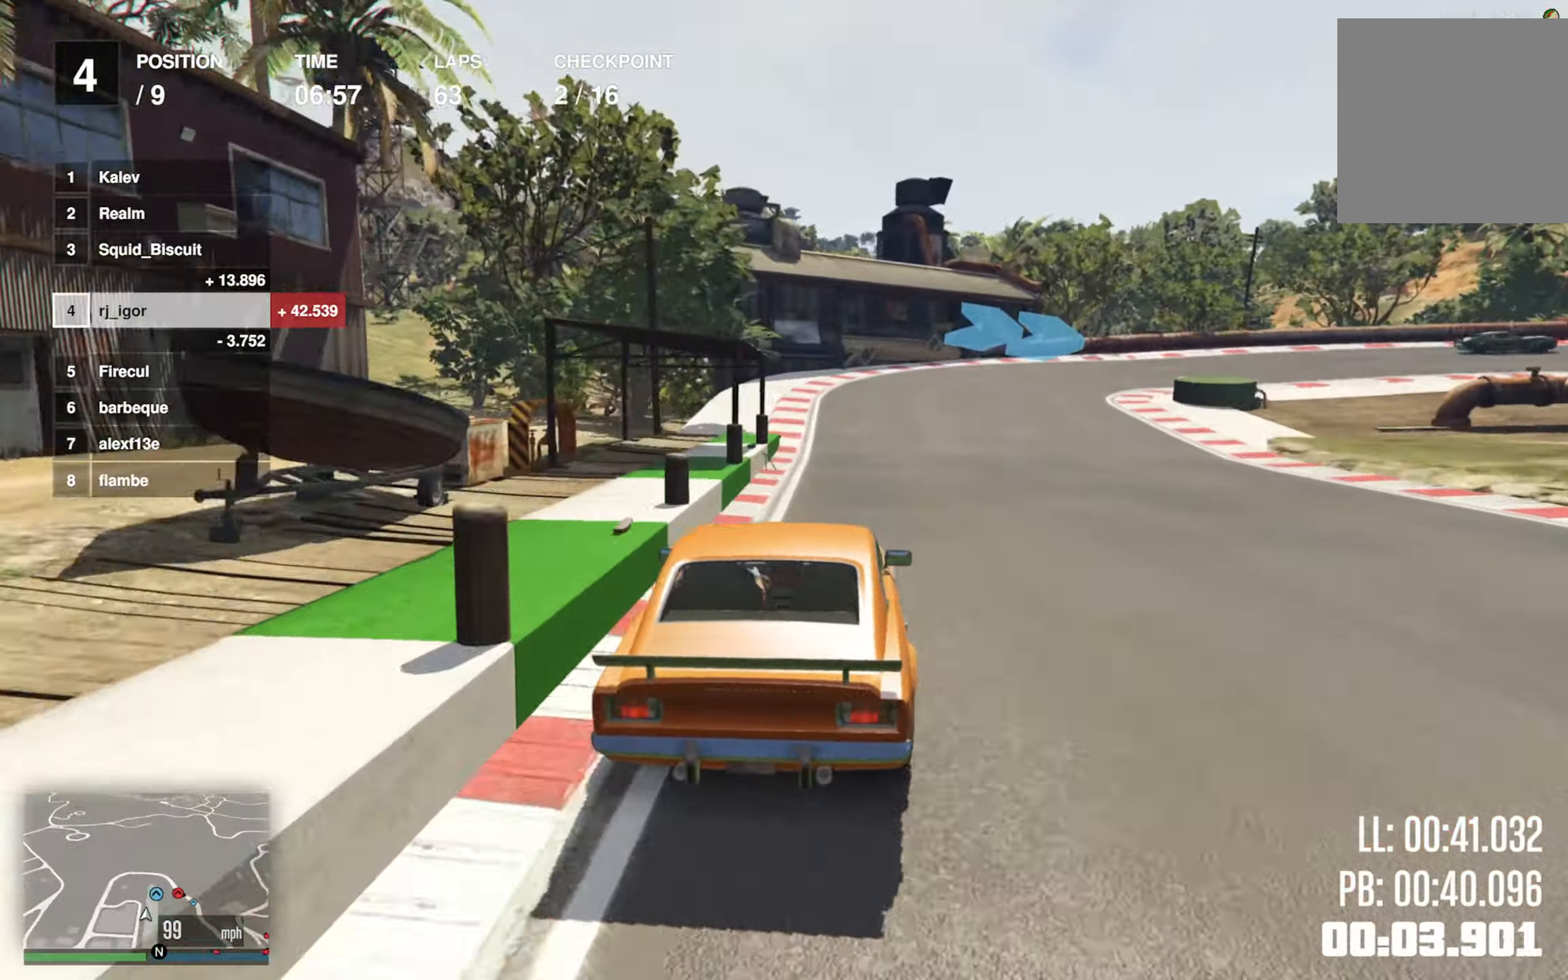
{"buttons": [], "left_stick": "down-right", "events": [[33, "left_stick", "down-right"], [167, "L2", "up"], [167, "left_stick", "center"], [233, "left_stick", "down-right"], [267, "L2", "down"], [433, "L2", "up"]]}
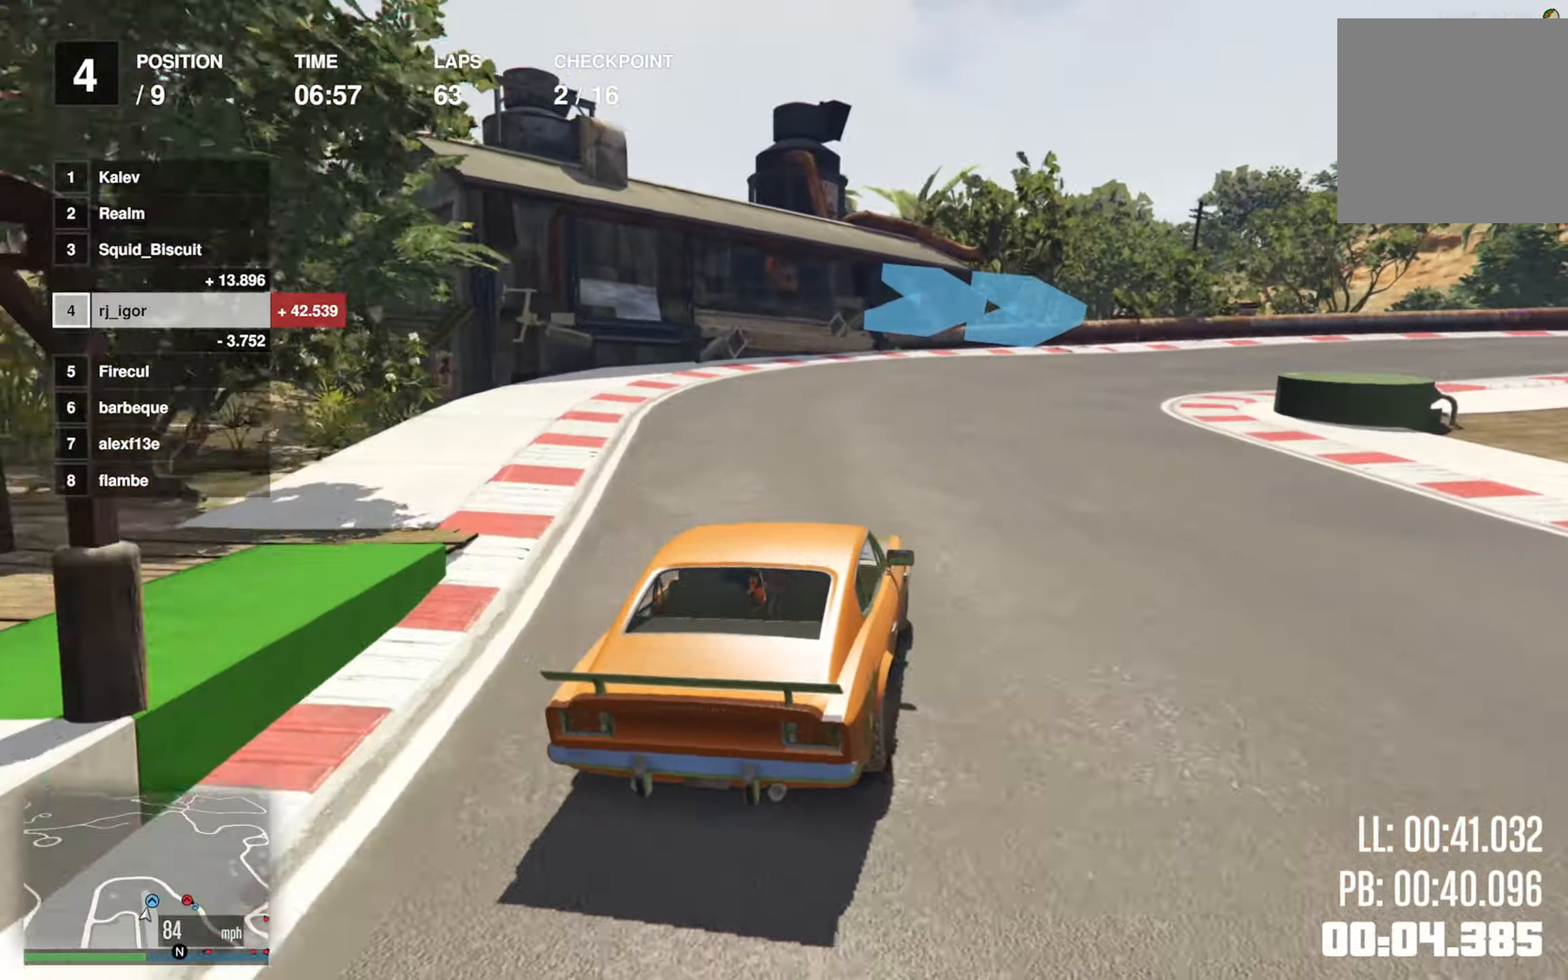
{"buttons": [], "left_stick": "down-right", "events": [[50, "L2", "down"], [167, "L2", "up"], [200, "left_stick", "center"], [250, "L2", "down"], [250, "left_stick", "down-right"], [350, "L2", "up"]]}
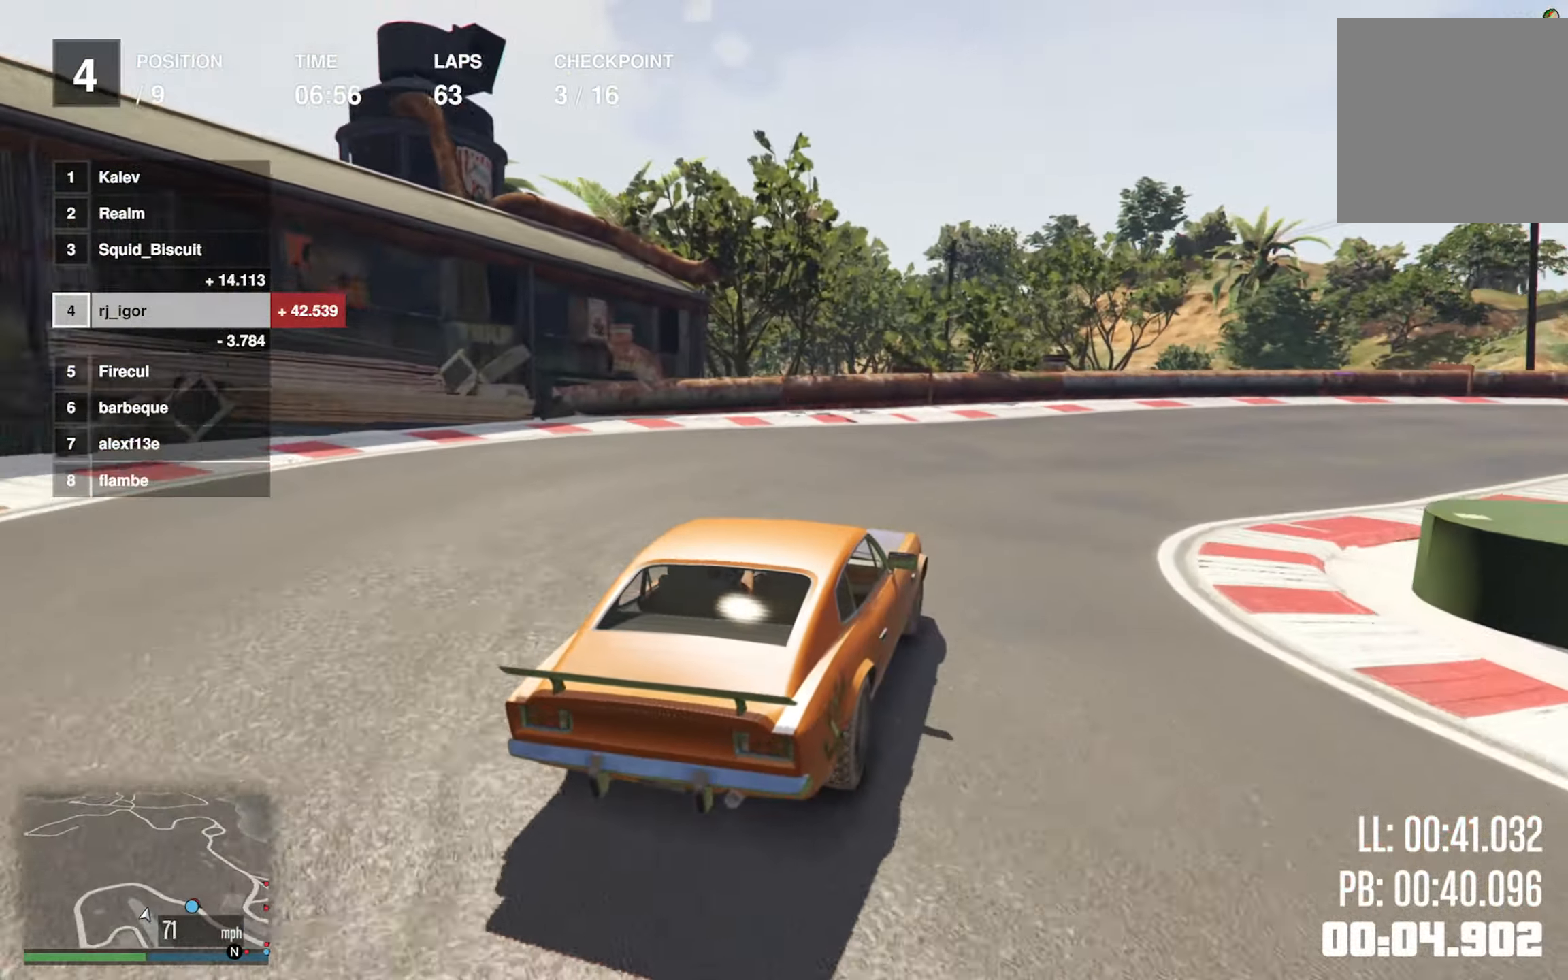
{"buttons": [], "left_stick": "down-right", "events": []}